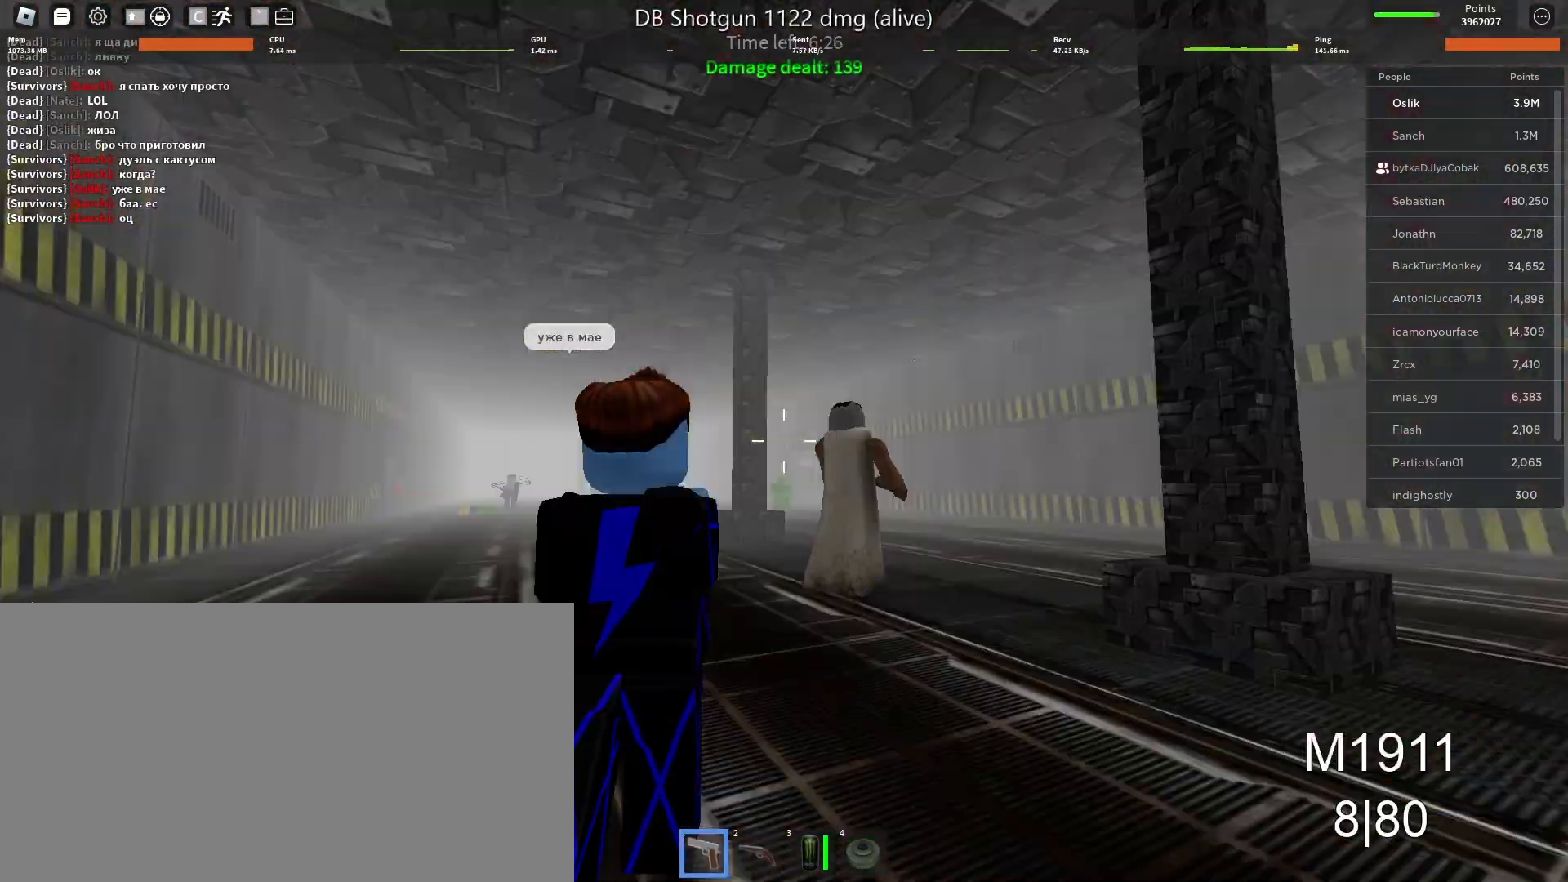
Gameplay with keyboard and mouse; each line is a JSON object with the keys and mouse buttons held at the frame after it. "events" lists presses ("down") and releases ("up") of "a", "ctrl", "d", "e", "f", "q", "r", "s", "shift", "space", "tab", "w", "mouse_left", "mouse_wheel" and "mouse_right" between this image and that frame as [ms after this image, input, new state], when the widget could be followed in between. "mouse_left", "mouse_wheel", "mouse_right" = the "left", "wheel", "right" buttons of the "mouse" list. No other keys are recorded. "wheel" means that the mouse wheel is clicked or scrolled. Mouse movement is not recorded.
{"keys": ["s"], "mouse": ["left"], "events": [[100, "mouse_left", "down"], [100, "w", "down"], [200, "mouse_left", "up"], [200, "s", "down"], [233, "a", "up"], [267, "mouse_left", "down"], [300, "w", "up"], [400, "mouse_left", "up"], [433, "mouse_left", "down"]]}
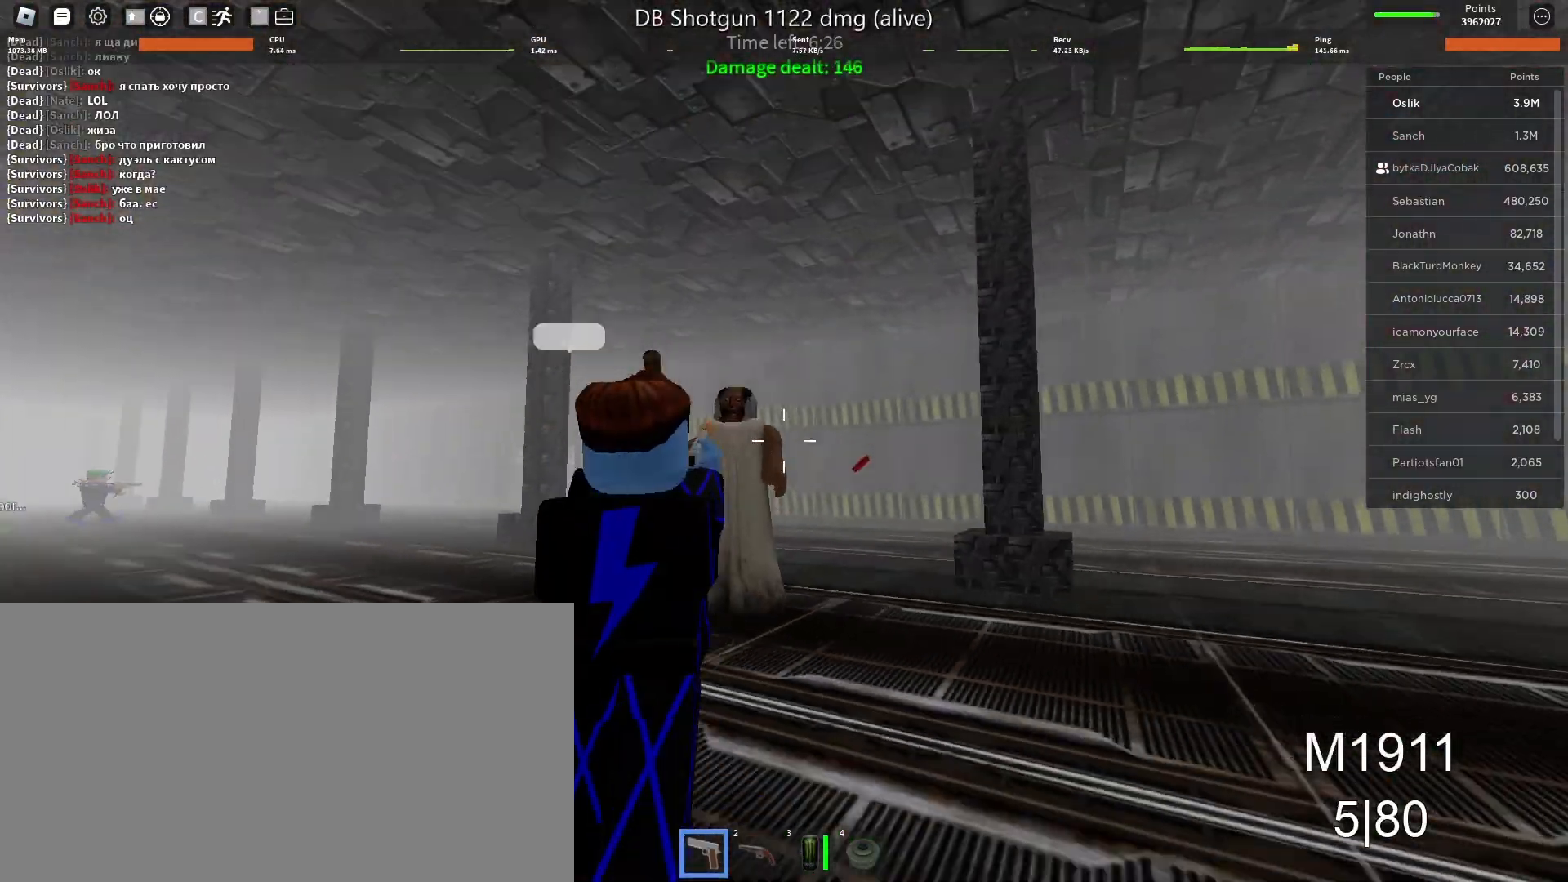
{"keys": ["d", "s", "space"], "mouse": ["left"], "events": [[33, "d", "down"], [67, "mouse_left", "up"], [100, "mouse_left", "down"], [233, "mouse_left", "up"], [267, "mouse_left", "down"], [400, "mouse_left", "up"], [400, "space", "down"], [433, "mouse_left", "down"]]}
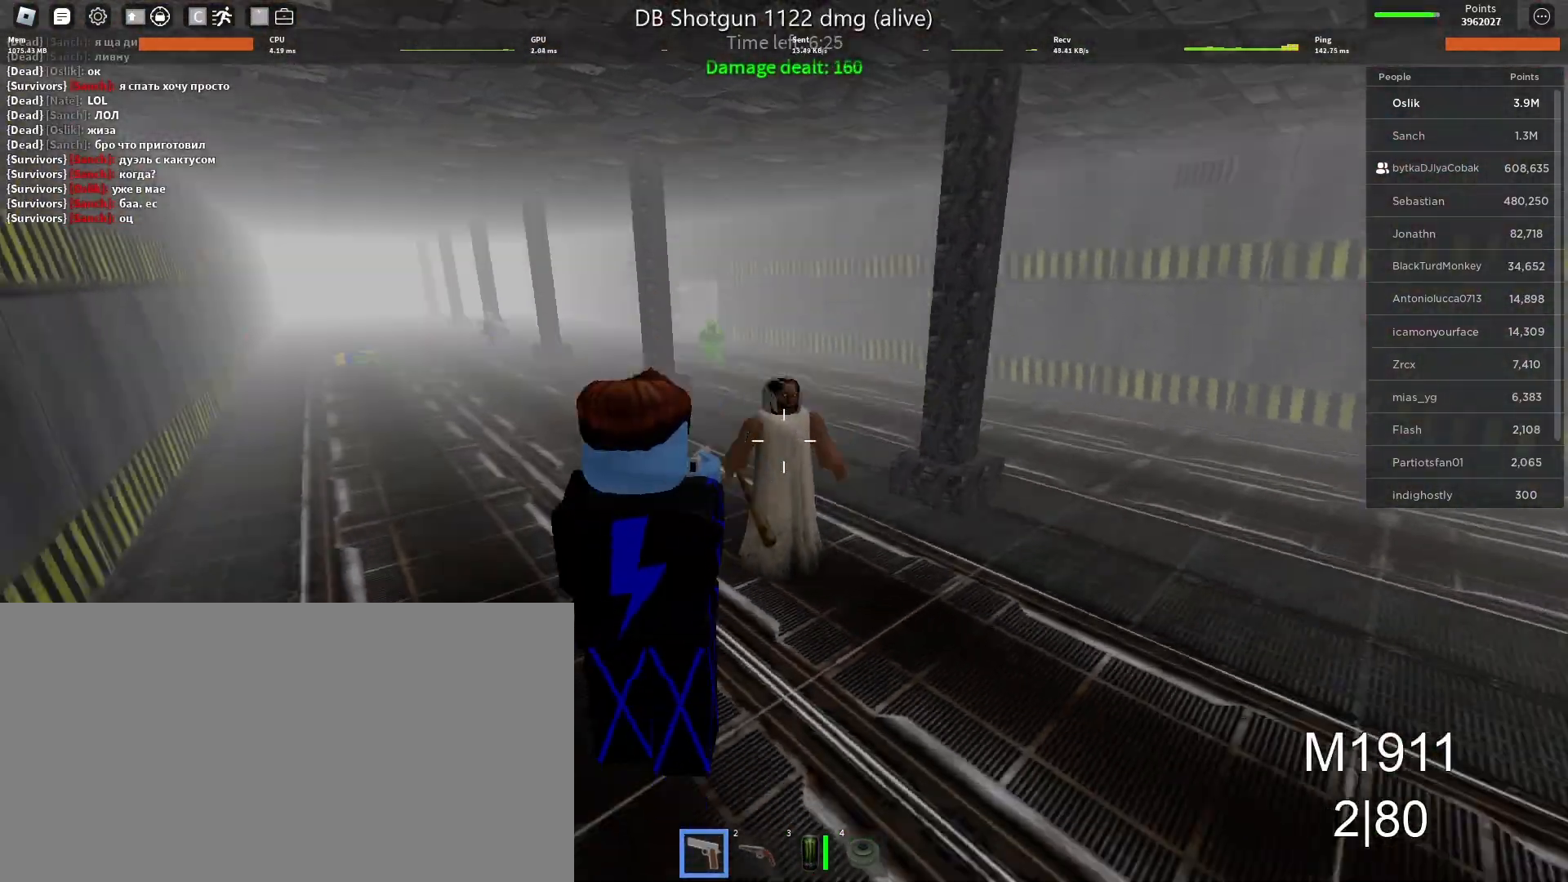
{"keys": ["s"], "mouse": ["left"], "events": [[67, "mouse_left", "up"], [100, "mouse_left", "down"], [100, "space", "up"], [200, "mouse_left", "up"], [267, "mouse_left", "down"], [400, "mouse_left", "up"], [433, "mouse_left", "down"], [467, "d", "up"]]}
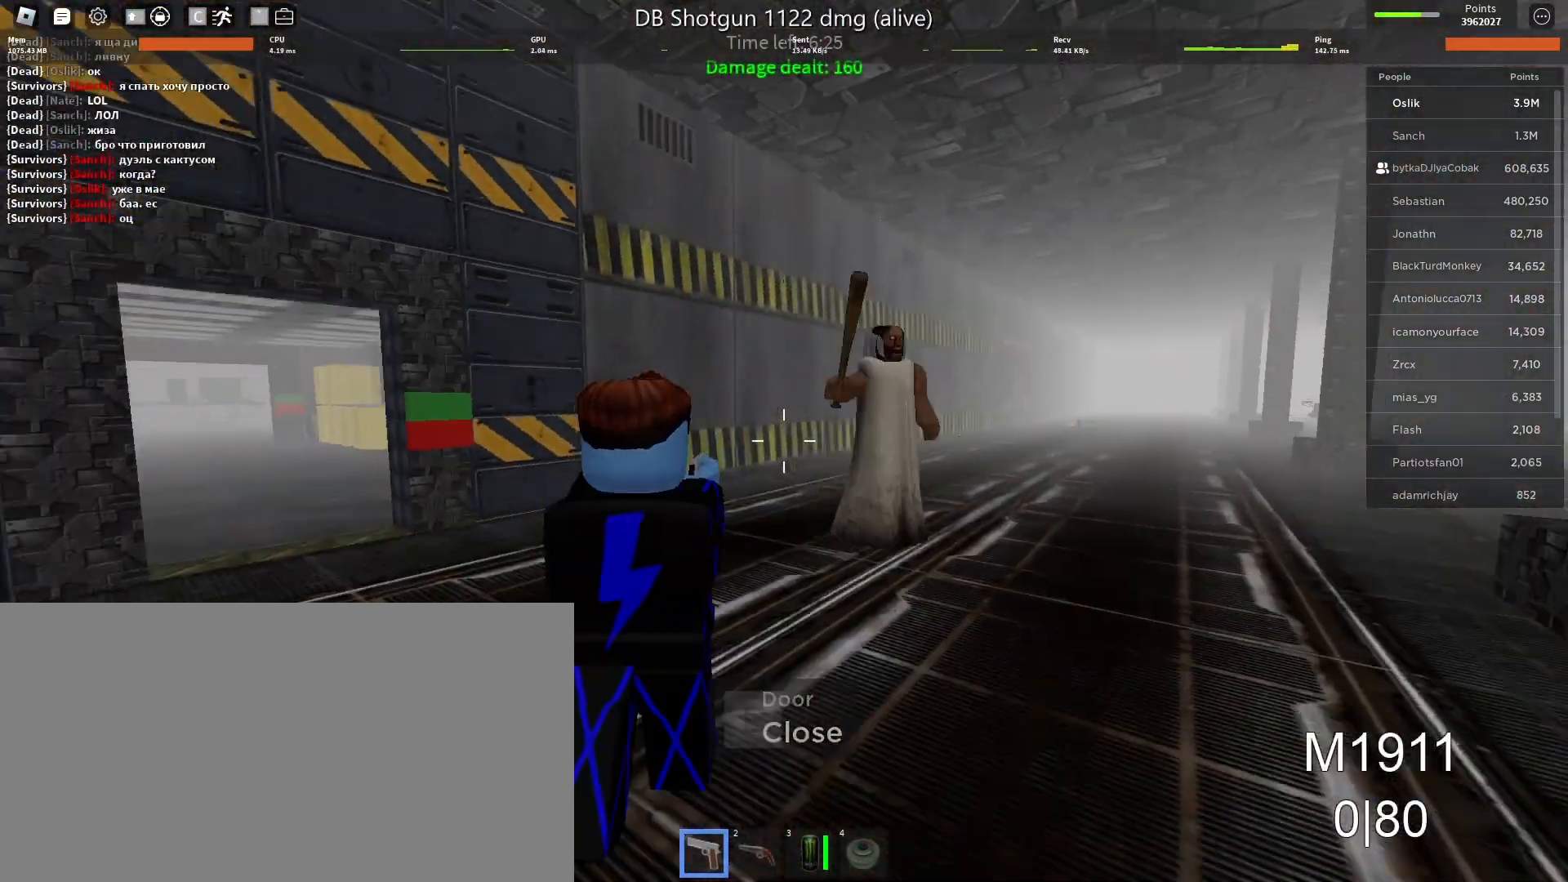
{"keys": ["a"], "mouse": [], "events": [[33, "mouse_left", "up"], [100, "mouse_left", "down"], [133, "space", "down"], [200, "a", "down"], [200, "mouse_left", "up"], [267, "mouse_left", "down"], [367, "mouse_left", "up"], [367, "s", "up"], [367, "space", "up"]]}
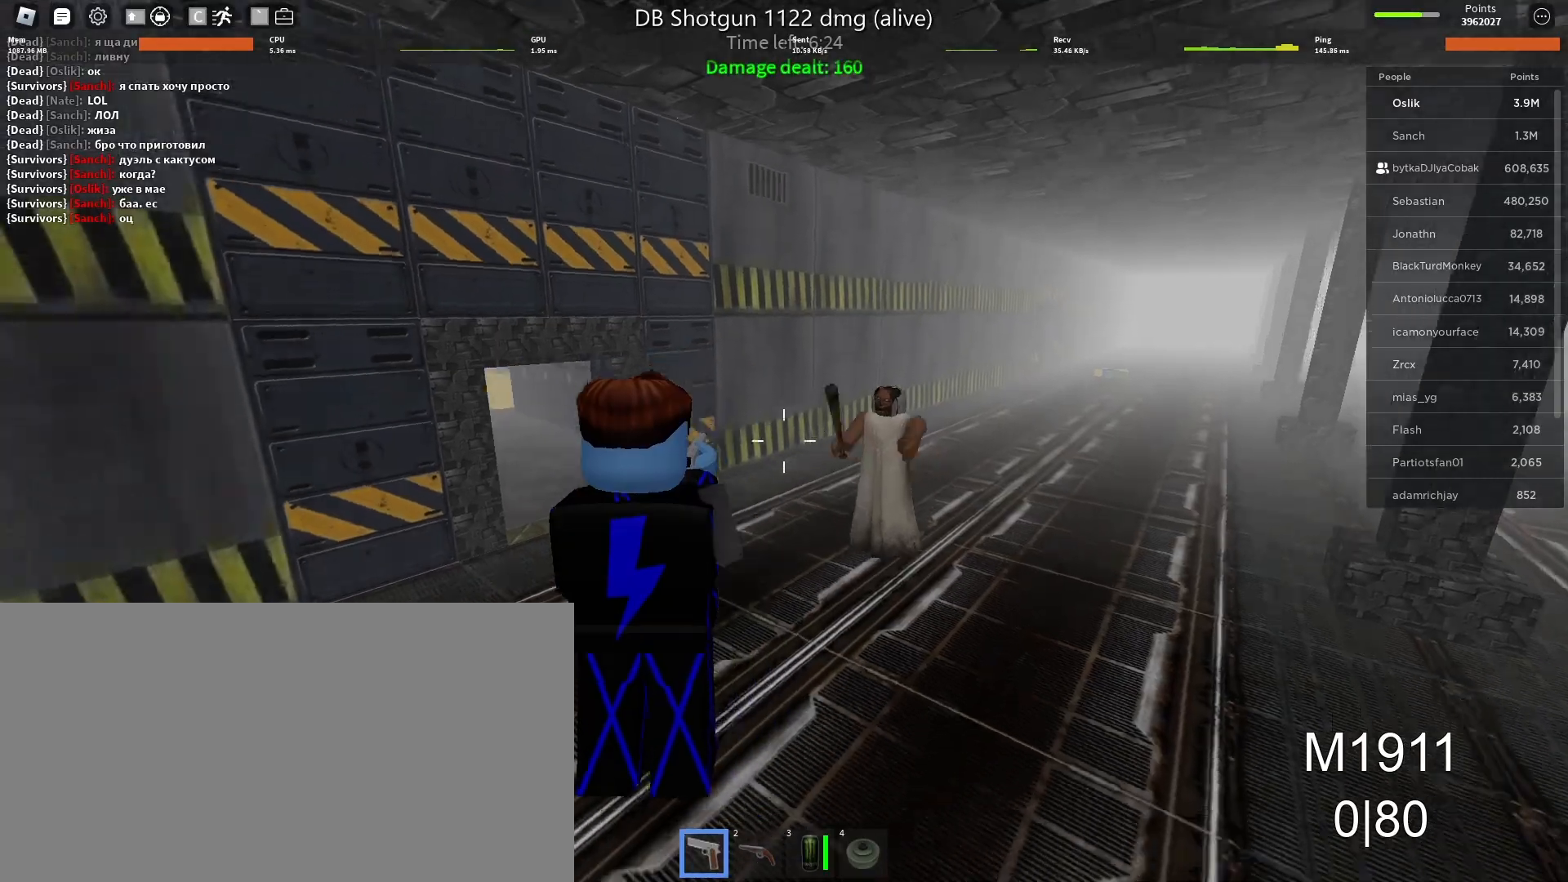
{"keys": ["a", "w"], "mouse": [], "events": [[267, "w", "down"]]}
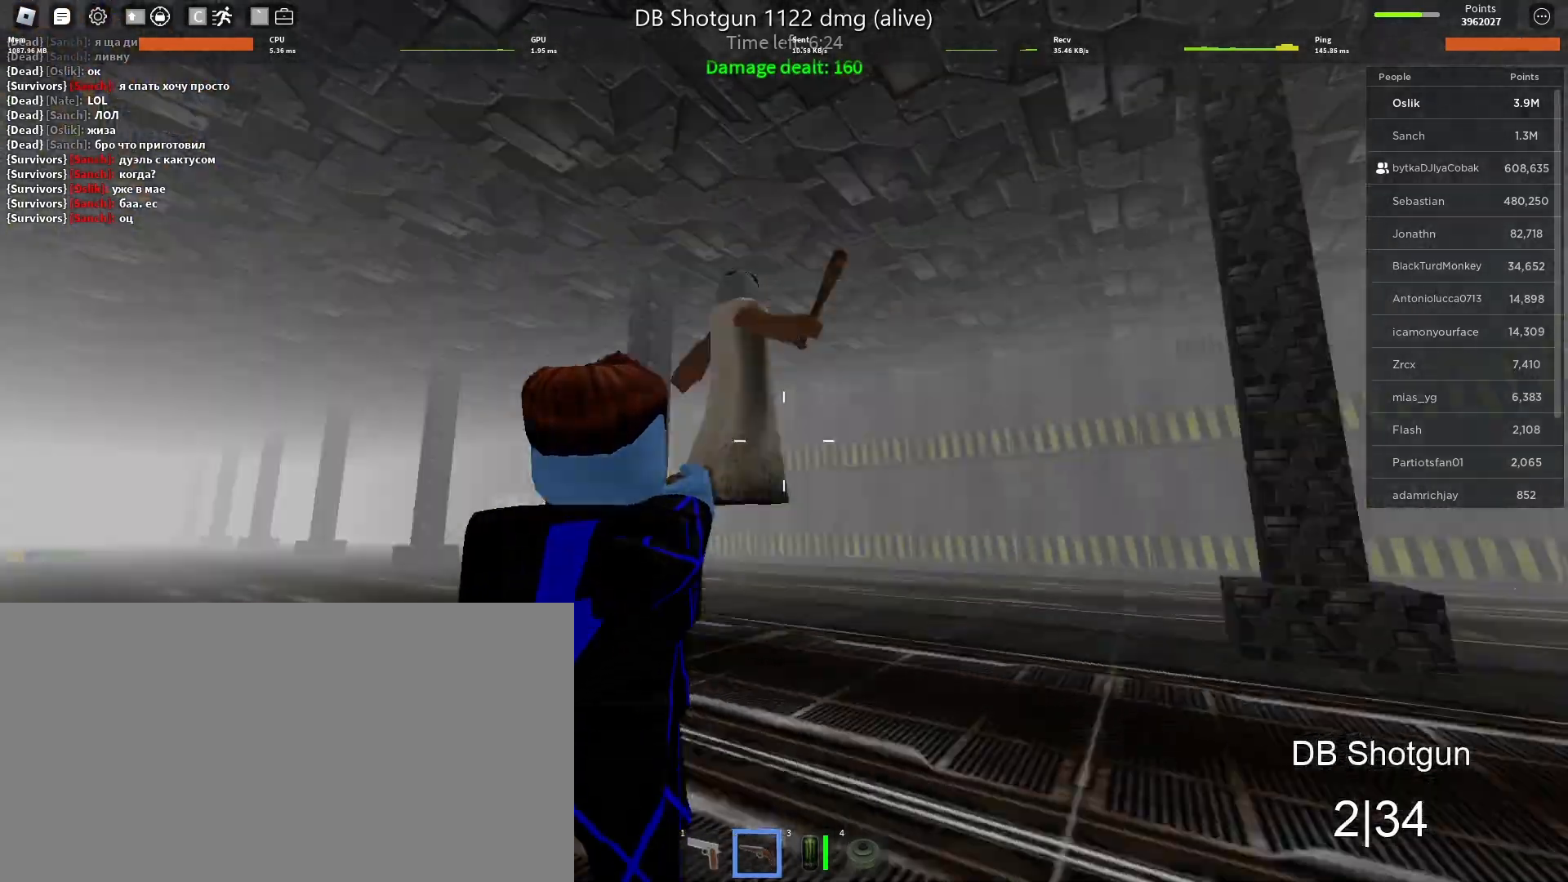
{"keys": ["a"], "mouse": ["left"], "events": [[67, "mouse_left", "down"], [100, "w", "up"], [167, "mouse_left", "up"], [367, "w", "down"], [433, "mouse_left", "down"], [467, "w", "up"]]}
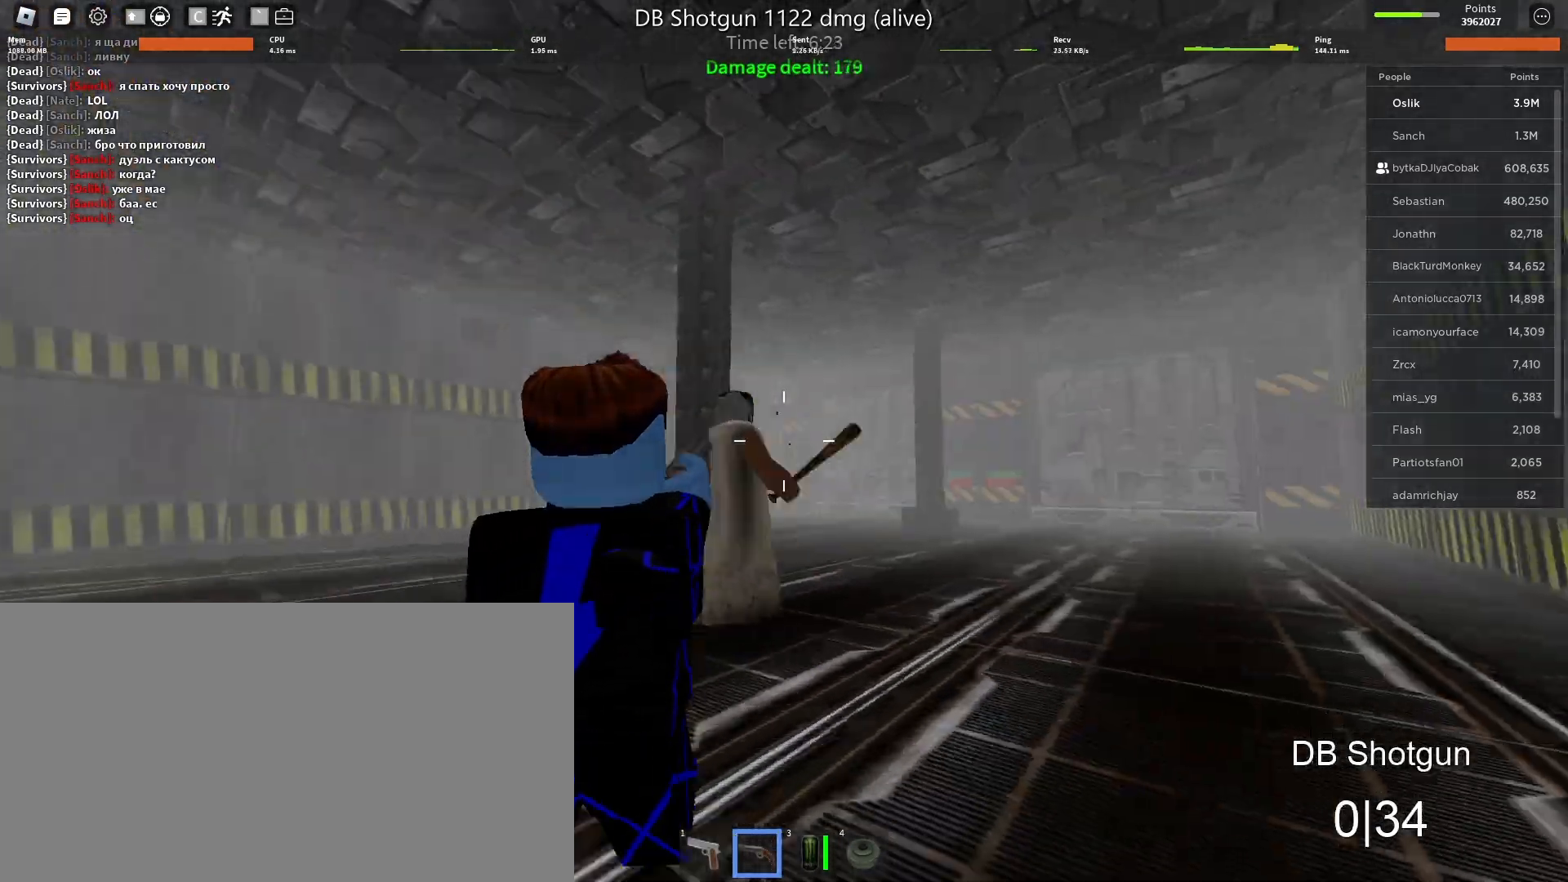
{"keys": ["s"], "mouse": [], "events": [[67, "mouse_left", "up"], [100, "r", "down"], [167, "s", "down"], [200, "r", "up"], [267, "a", "up"], [267, "space", "down"], [500, "space", "up"]]}
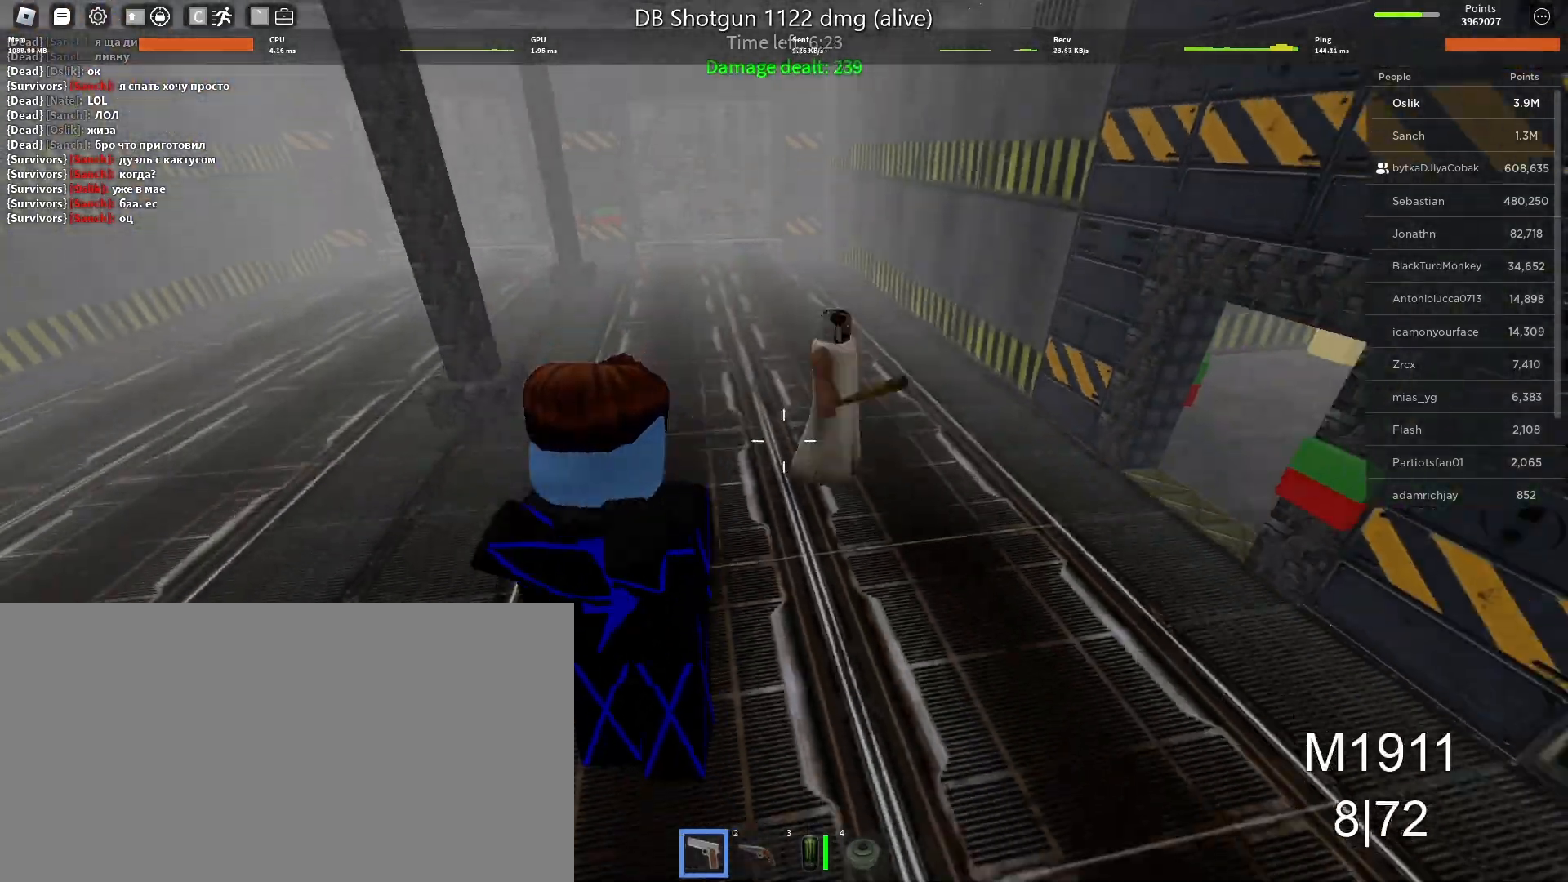
{"keys": ["d", "s"], "mouse": ["left"], "events": [[33, "d", "down"], [100, "mouse_left", "down"], [200, "d", "up"], [200, "mouse_left", "up"], [233, "d", "down"], [267, "mouse_left", "down"], [367, "mouse_left", "up"], [433, "mouse_left", "down"]]}
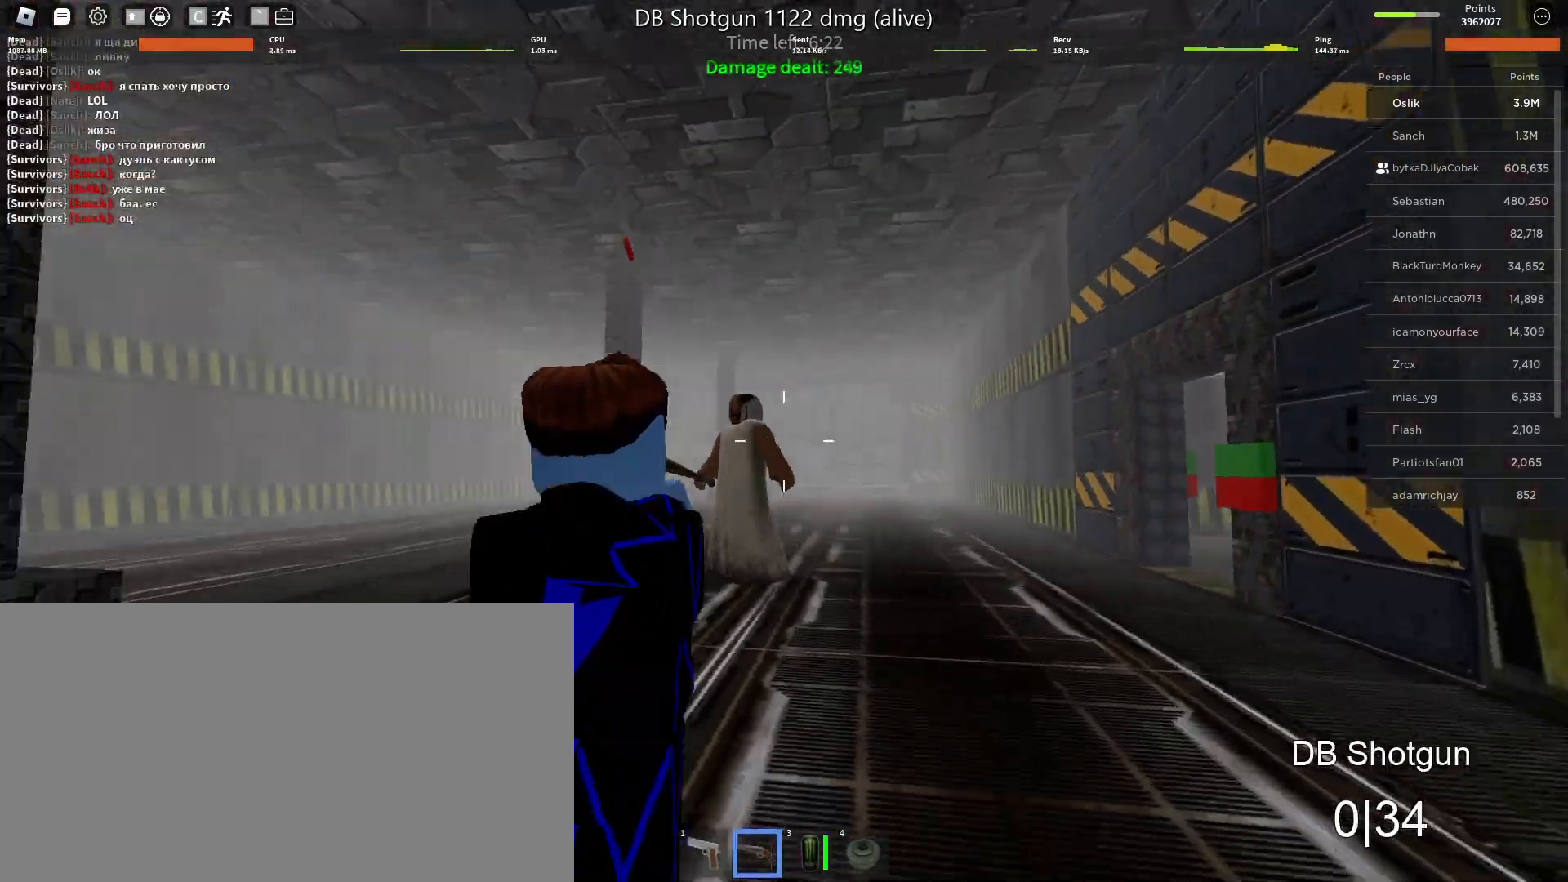
{"keys": ["a", "s"], "mouse": ["left"], "events": [[33, "mouse_left", "up"], [100, "mouse_left", "down"], [133, "d", "up"], [200, "mouse_left", "up"], [233, "mouse_left", "down"], [333, "mouse_left", "up"], [467, "a", "down"], [467, "mouse_left", "down"]]}
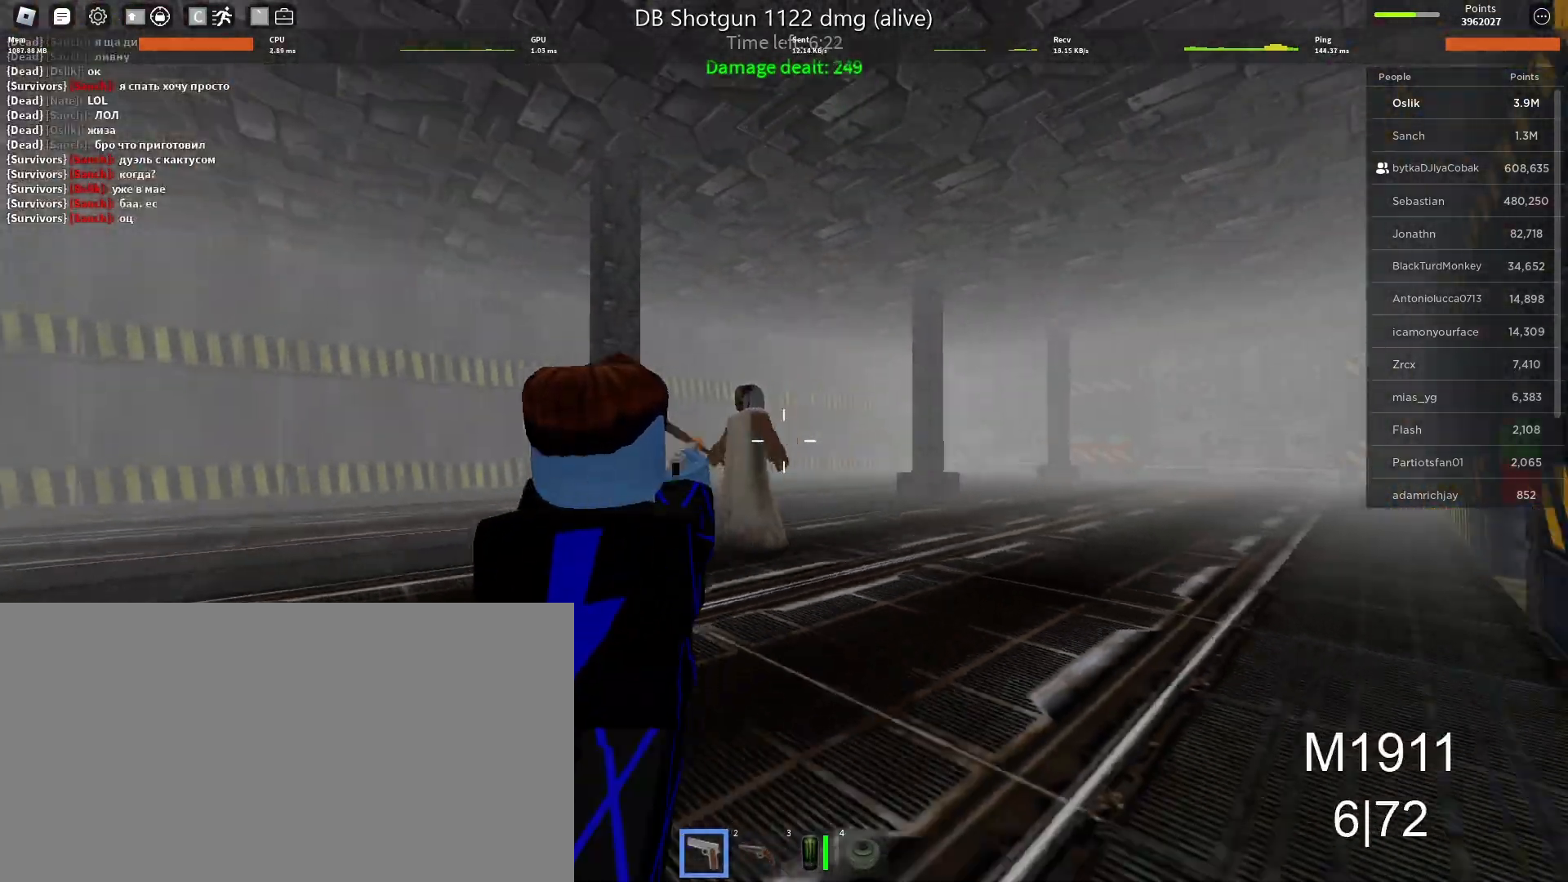
{"keys": ["a", "s"], "mouse": ["left"], "events": [[67, "mouse_left", "up"], [133, "mouse_left", "down"], [167, "s", "up"], [233, "mouse_left", "up"], [300, "mouse_left", "down"], [400, "mouse_left", "up"], [400, "s", "down"], [433, "mouse_left", "down"]]}
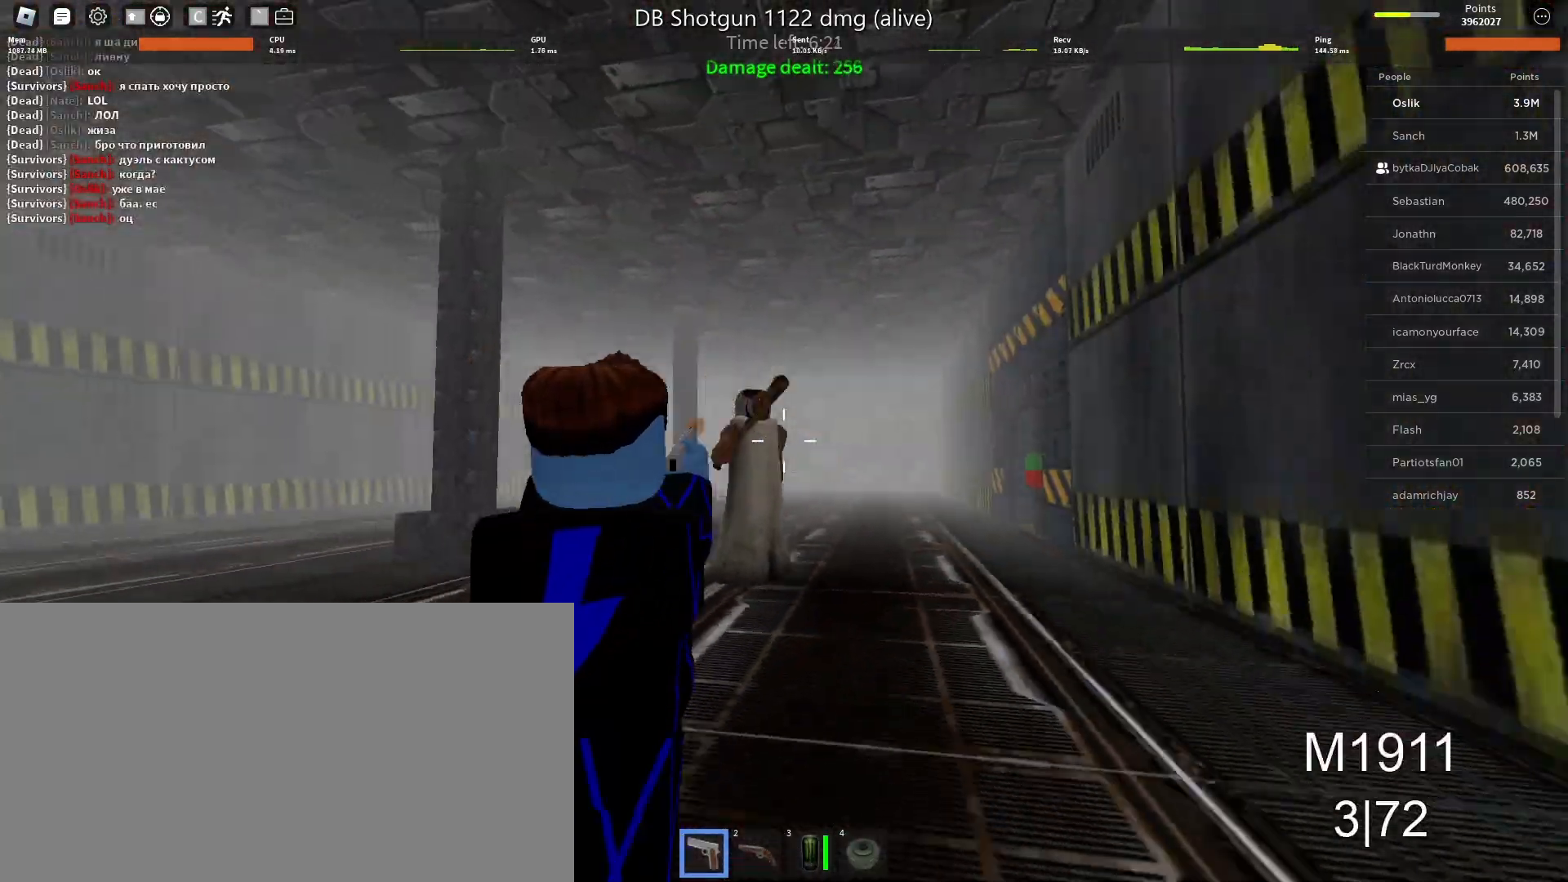
{"keys": ["a", "s", "space"], "mouse": ["left"], "events": [[67, "mouse_left", "up"], [100, "mouse_left", "down"], [233, "mouse_left", "up"], [267, "mouse_left", "down"], [367, "space", "down"], [400, "d", "down"], [400, "mouse_left", "up"], [467, "mouse_left", "down"], [500, "d", "up"]]}
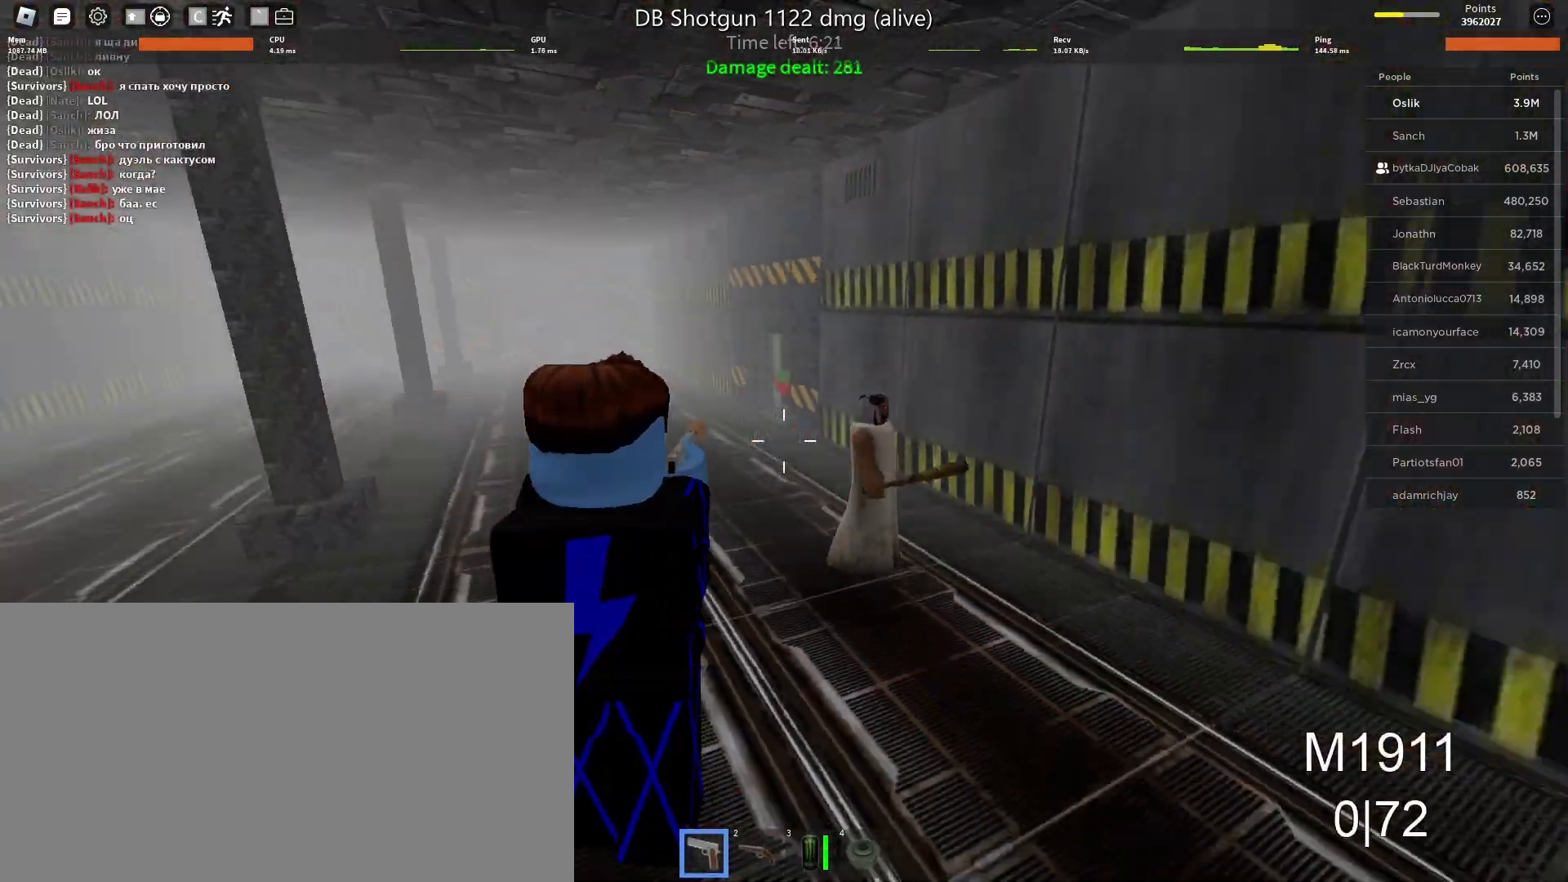
{"keys": ["d"], "mouse": ["left"], "events": [[33, "a", "up"], [33, "space", "up"], [67, "d", "down"], [67, "mouse_left", "up"], [133, "mouse_left", "down"], [200, "mouse_left", "up"], [267, "s", "up"], [500, "mouse_left", "down"]]}
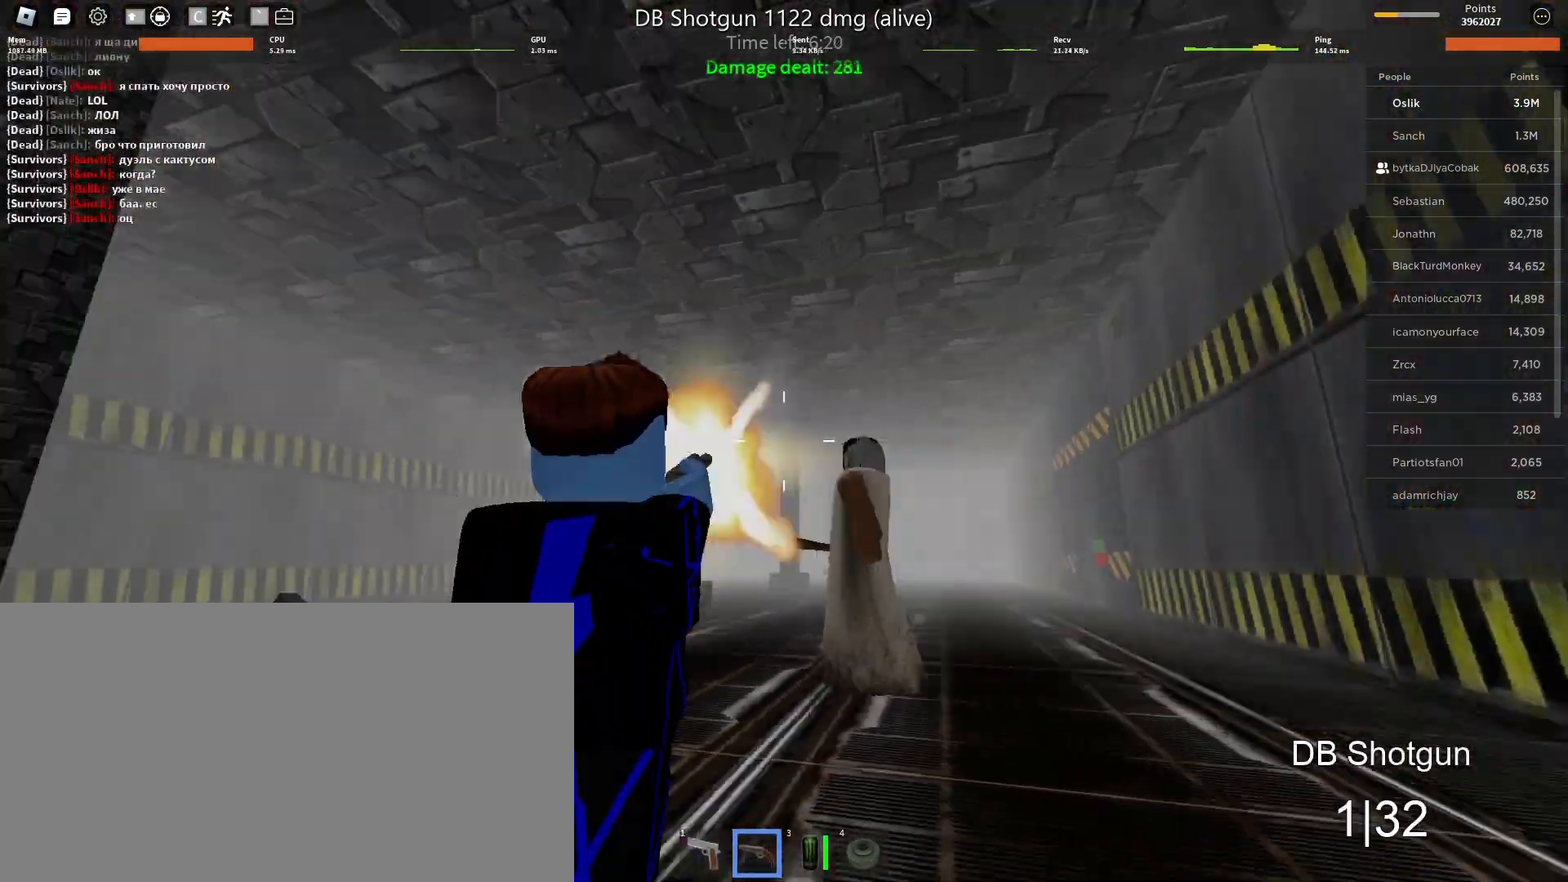
{"keys": ["d", "r"], "mouse": [], "events": [[133, "mouse_left", "up"], [333, "mouse_left", "down"], [433, "r", "down"], [467, "mouse_left", "up"]]}
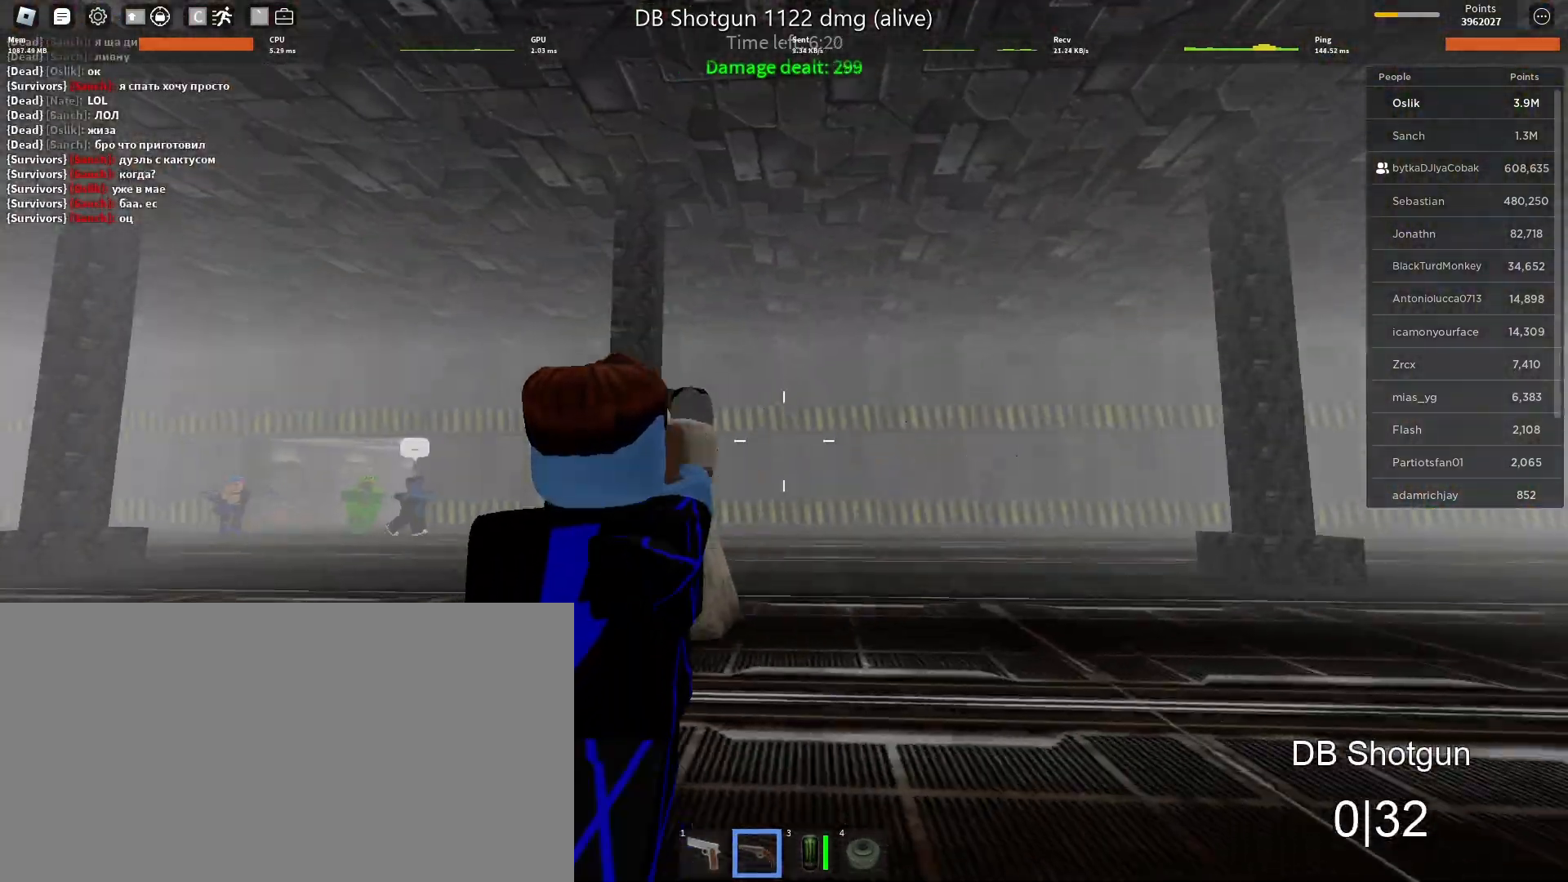
{"keys": ["w"], "mouse": [], "events": [[67, "r", "up"], [67, "space", "down"], [133, "mouse_left", "down"], [200, "mouse_left", "up"], [267, "space", "up"], [300, "w", "down"], [333, "d", "up"]]}
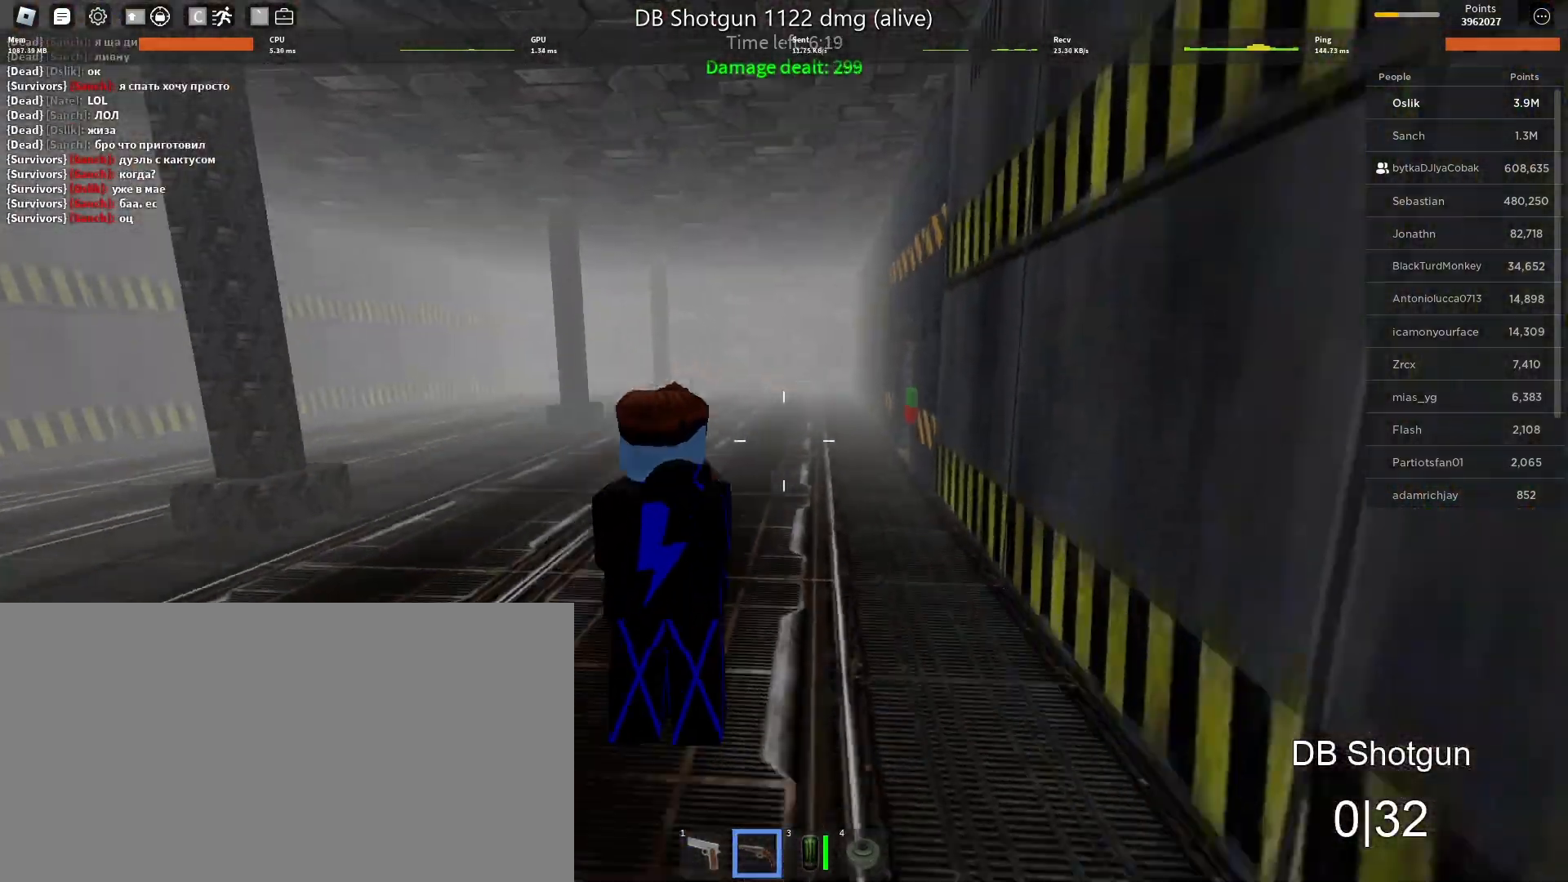
{"keys": ["a", "s"], "mouse": [], "events": [[200, "a", "down"], [233, "w", "up"], [467, "s", "down"]]}
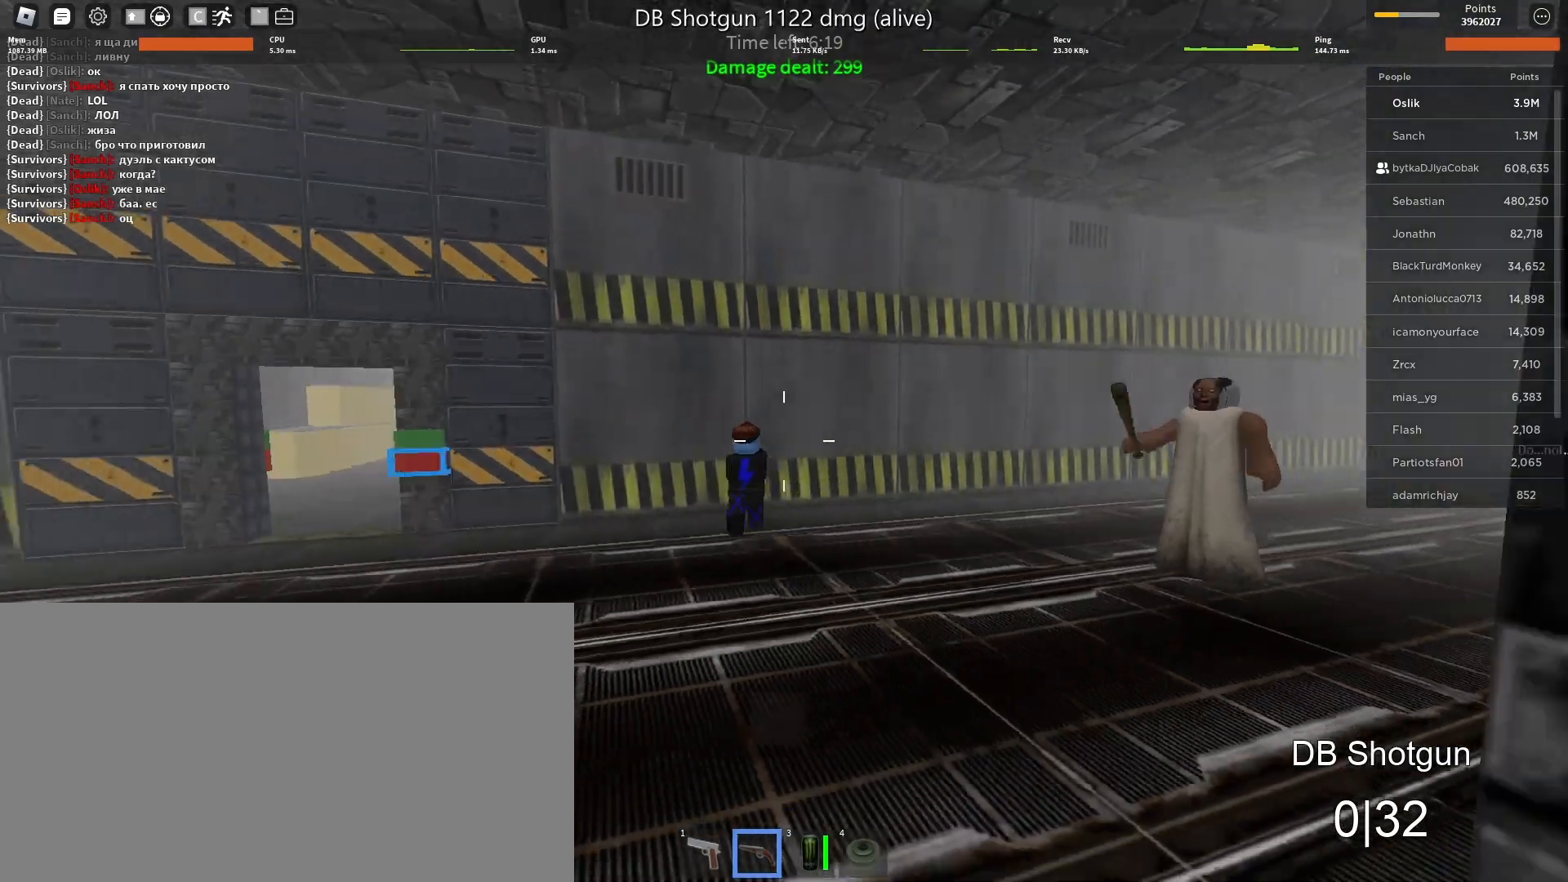
{"keys": ["a", "s"], "mouse": [], "events": [[267, "space", "down"], [300, "d", "down"], [333, "d", "up"], [367, "a", "up"], [367, "space", "up"], [400, "mouse_wheel", "down"], [433, "a", "down"], [433, "mouse_wheel", "up"]]}
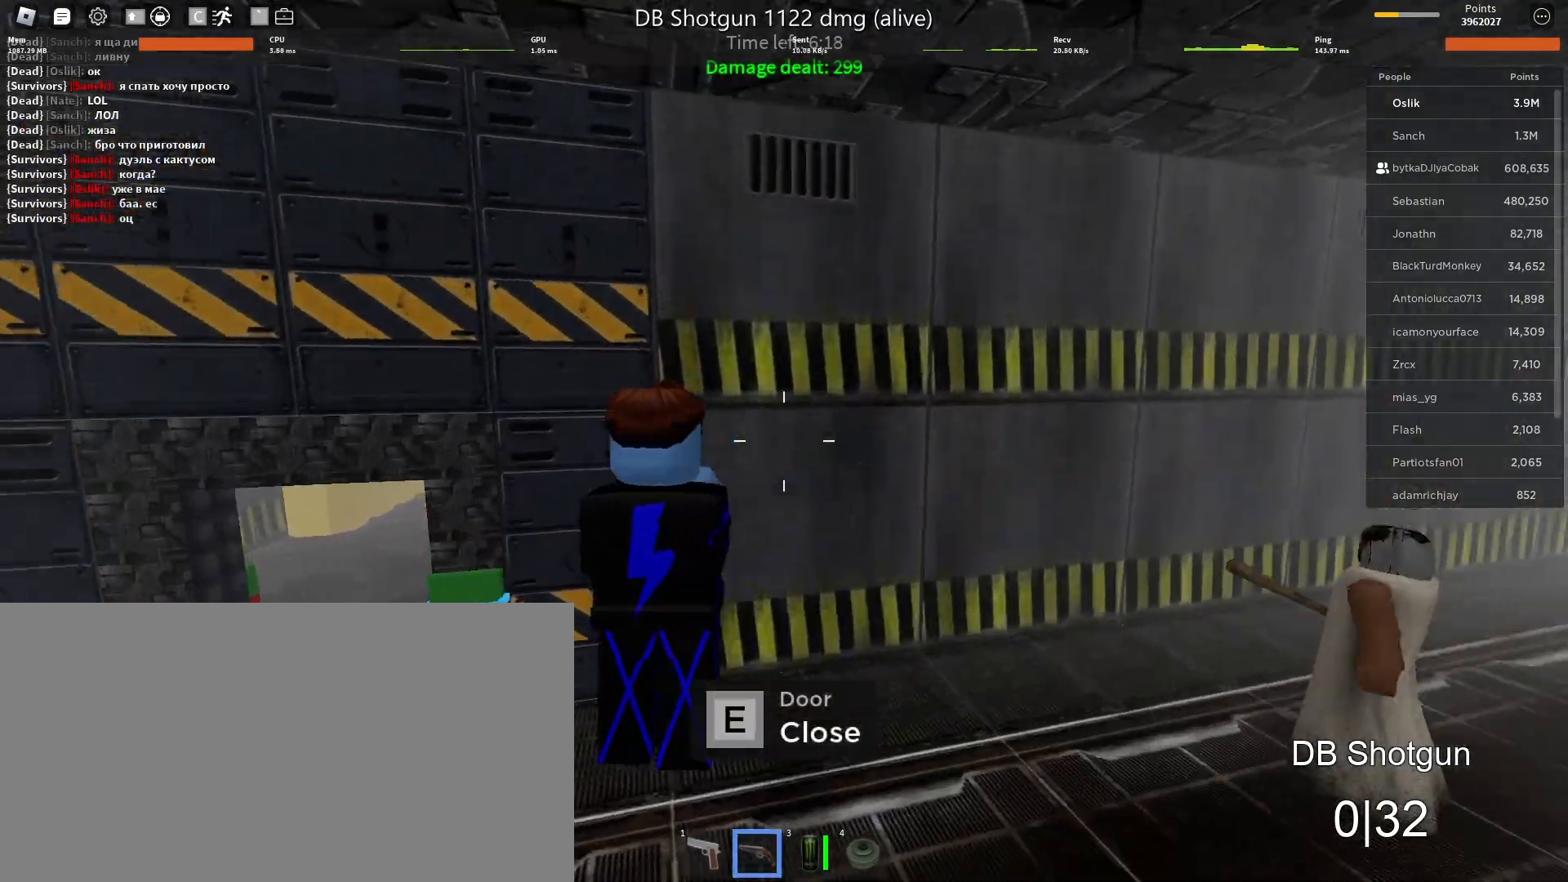
{"keys": ["a", "s"], "mouse": [], "events": []}
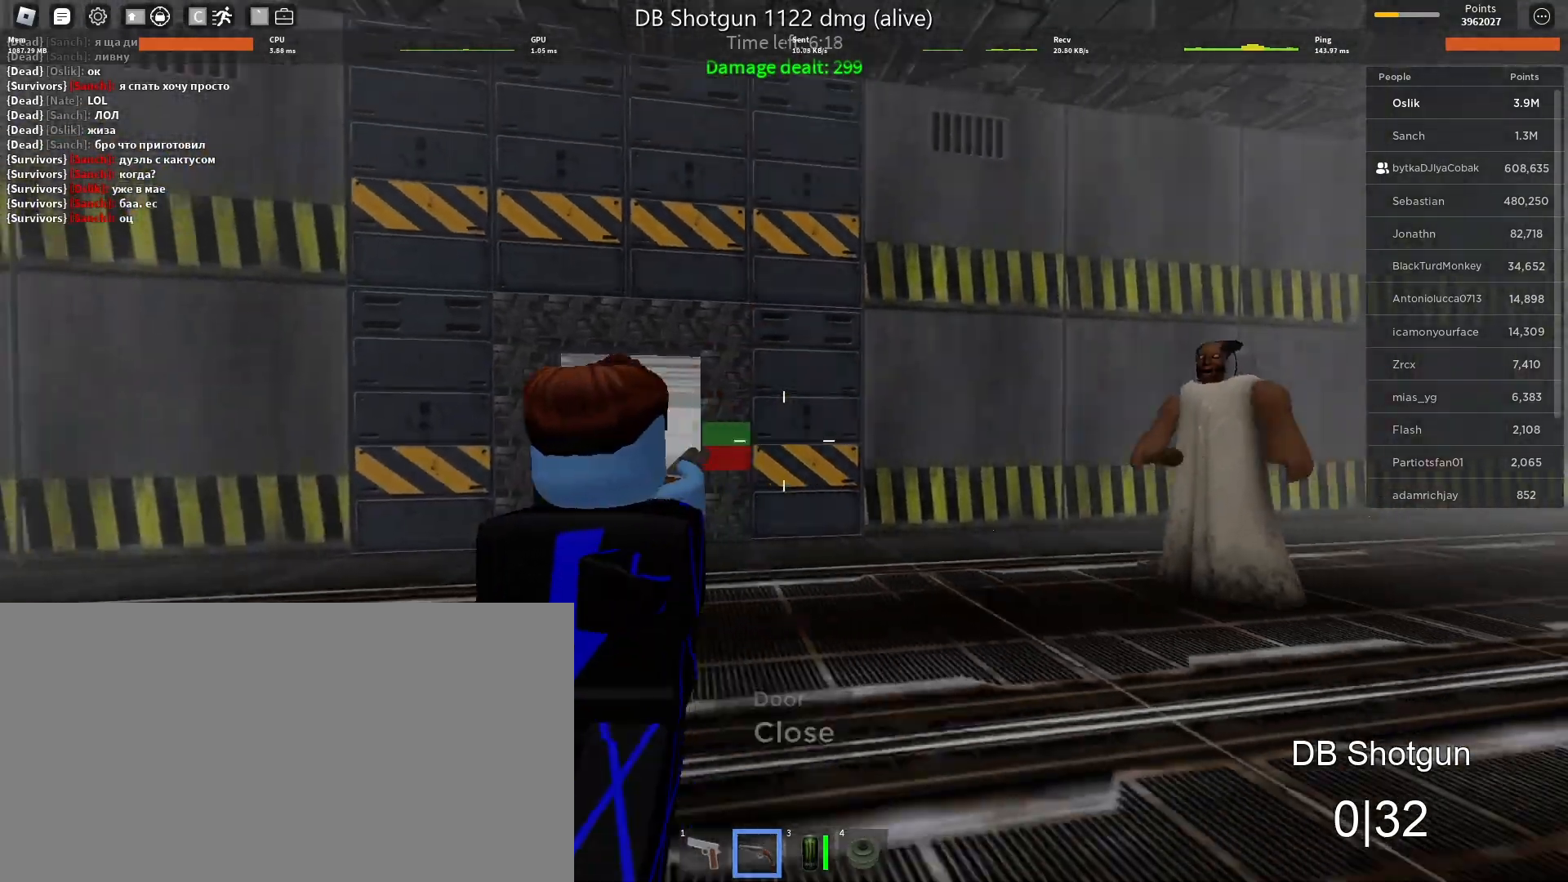
{"keys": ["d"], "mouse": ["left"], "events": [[33, "d", "down"], [67, "a", "up"], [300, "s", "up"], [433, "mouse_left", "down"]]}
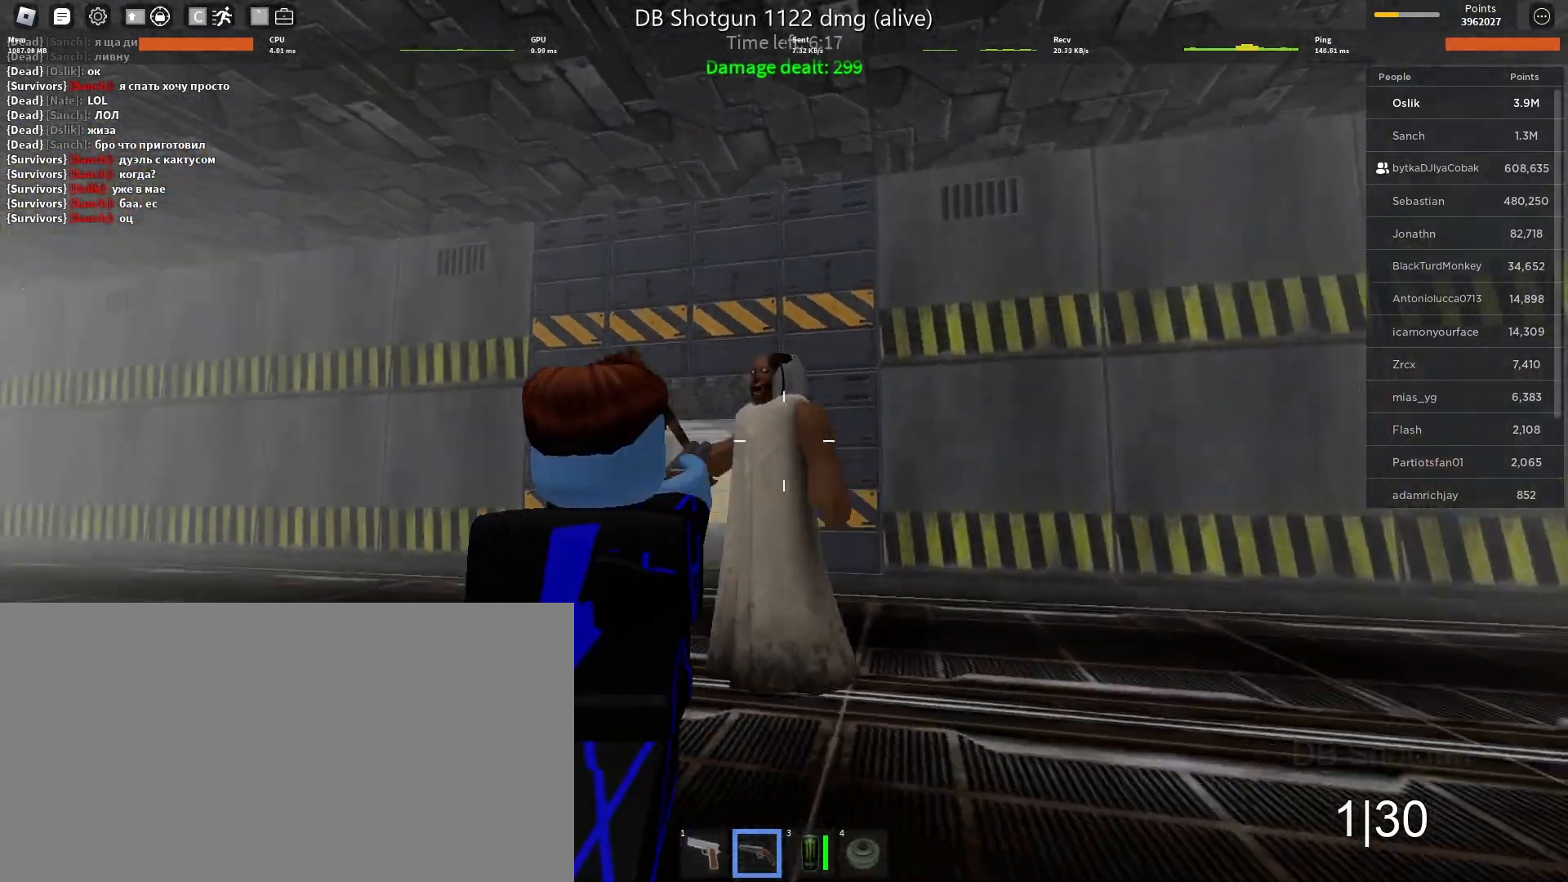
{"keys": ["space", "w"], "mouse": ["left"], "events": [[67, "mouse_left", "up"], [167, "s", "down"], [233, "mouse_left", "down"], [267, "s", "up"], [333, "mouse_left", "up"], [333, "w", "down"], [367, "d", "up"], [433, "mouse_left", "down"], [433, "space", "down"]]}
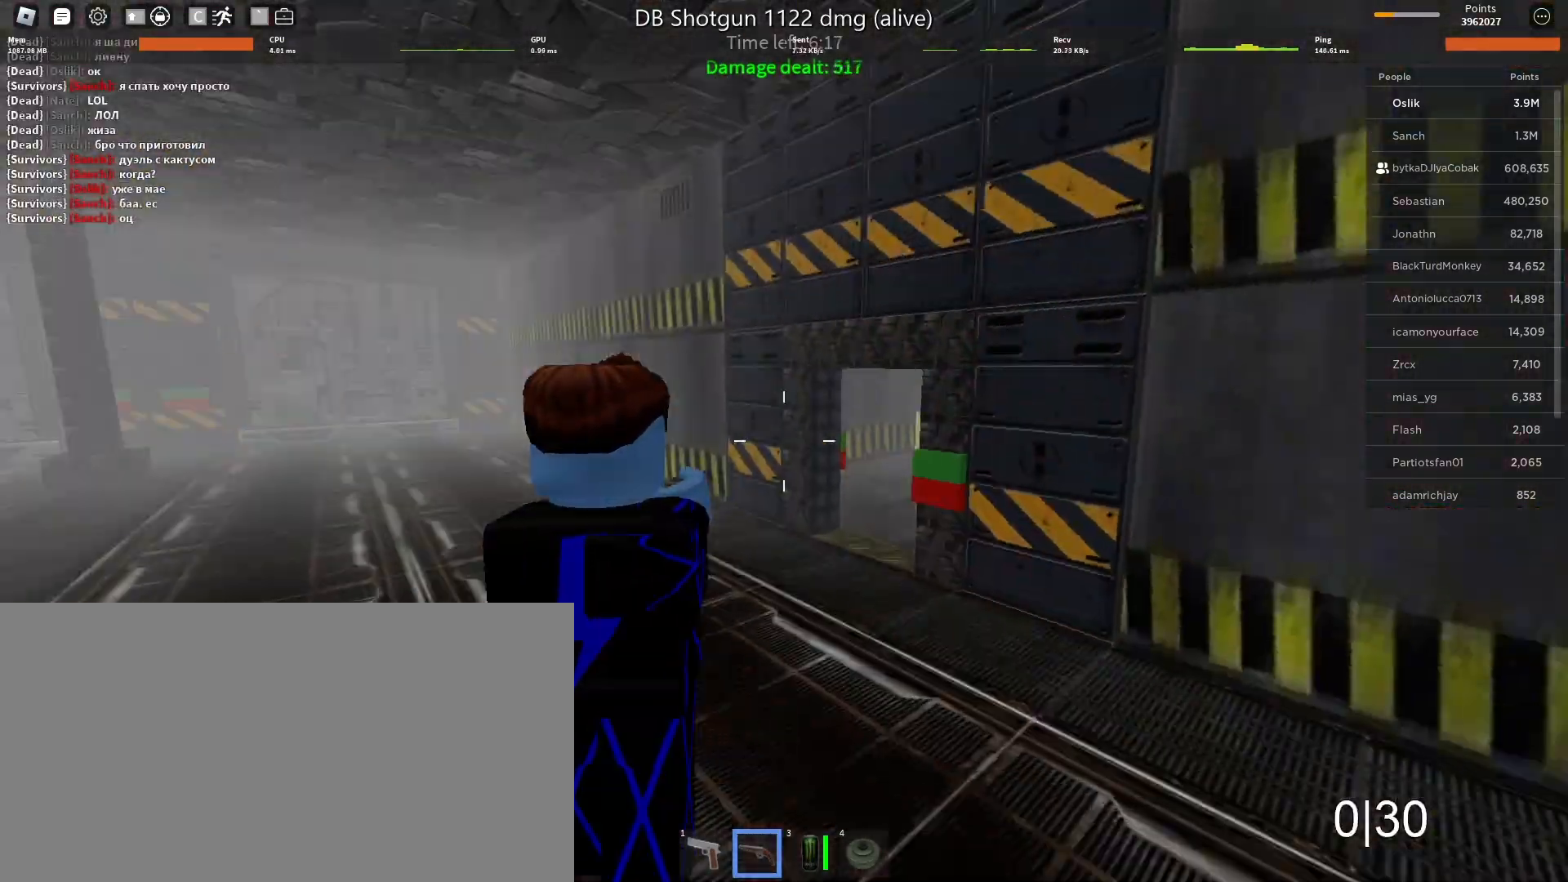
{"keys": ["w"], "mouse": ["left"], "events": [[33, "mouse_left", "up"], [167, "mouse_left", "down"], [167, "space", "up"], [200, "r", "down"], [267, "r", "up"], [300, "mouse_left", "up"], [333, "mouse_left", "down"], [467, "mouse_left", "up"], [500, "mouse_left", "down"]]}
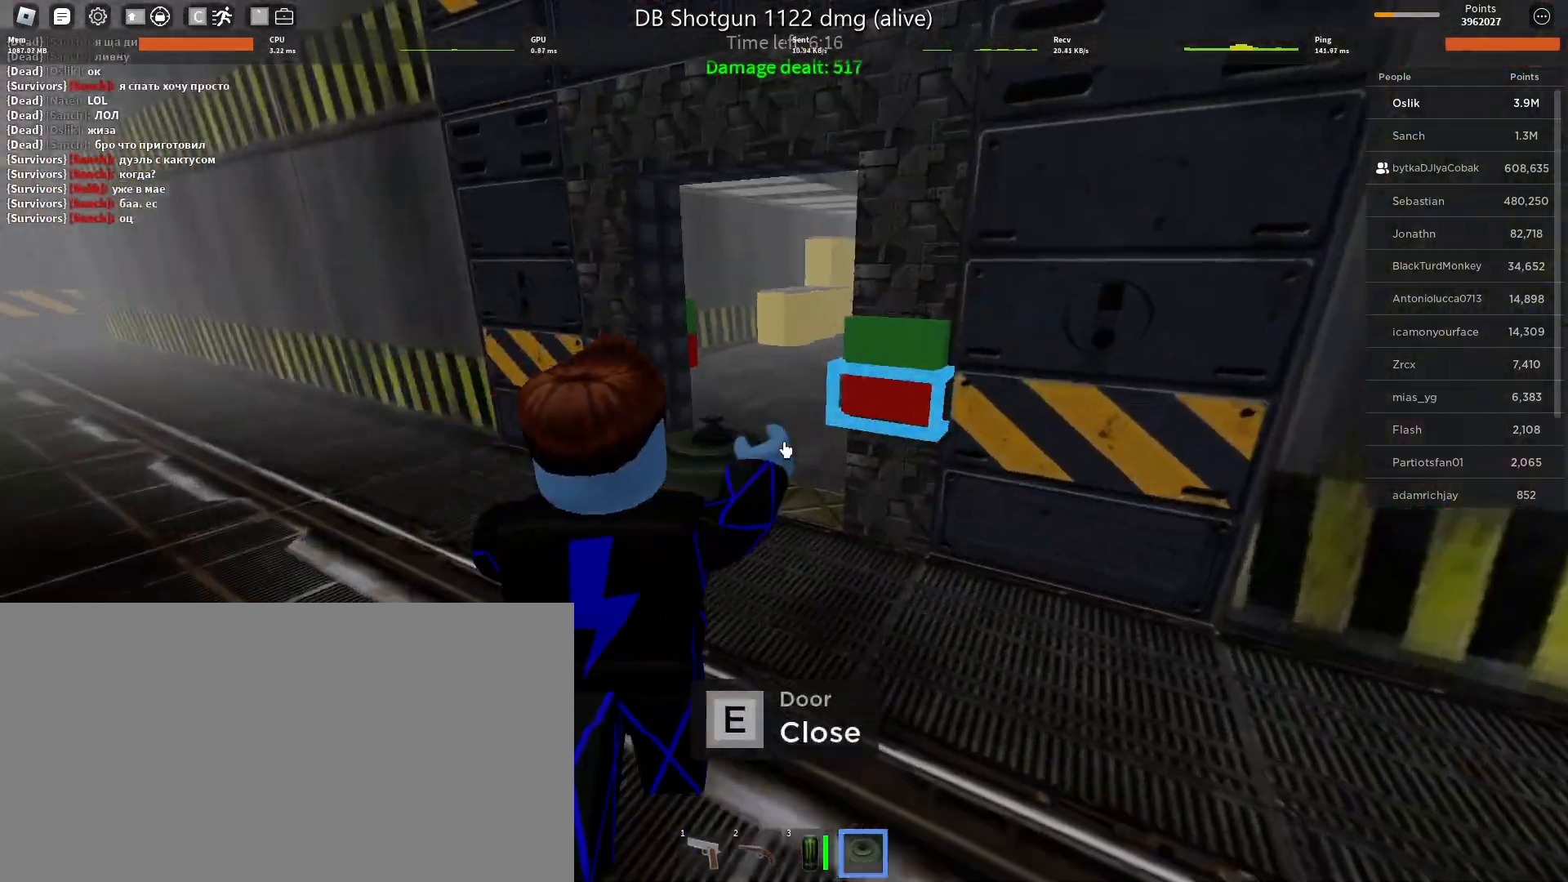
{"keys": ["s"], "mouse": [], "events": [[133, "mouse_left", "up"], [167, "mouse_left", "down"], [267, "mouse_left", "up"], [333, "w", "up"], [367, "d", "down"], [400, "s", "down"], [467, "d", "up"]]}
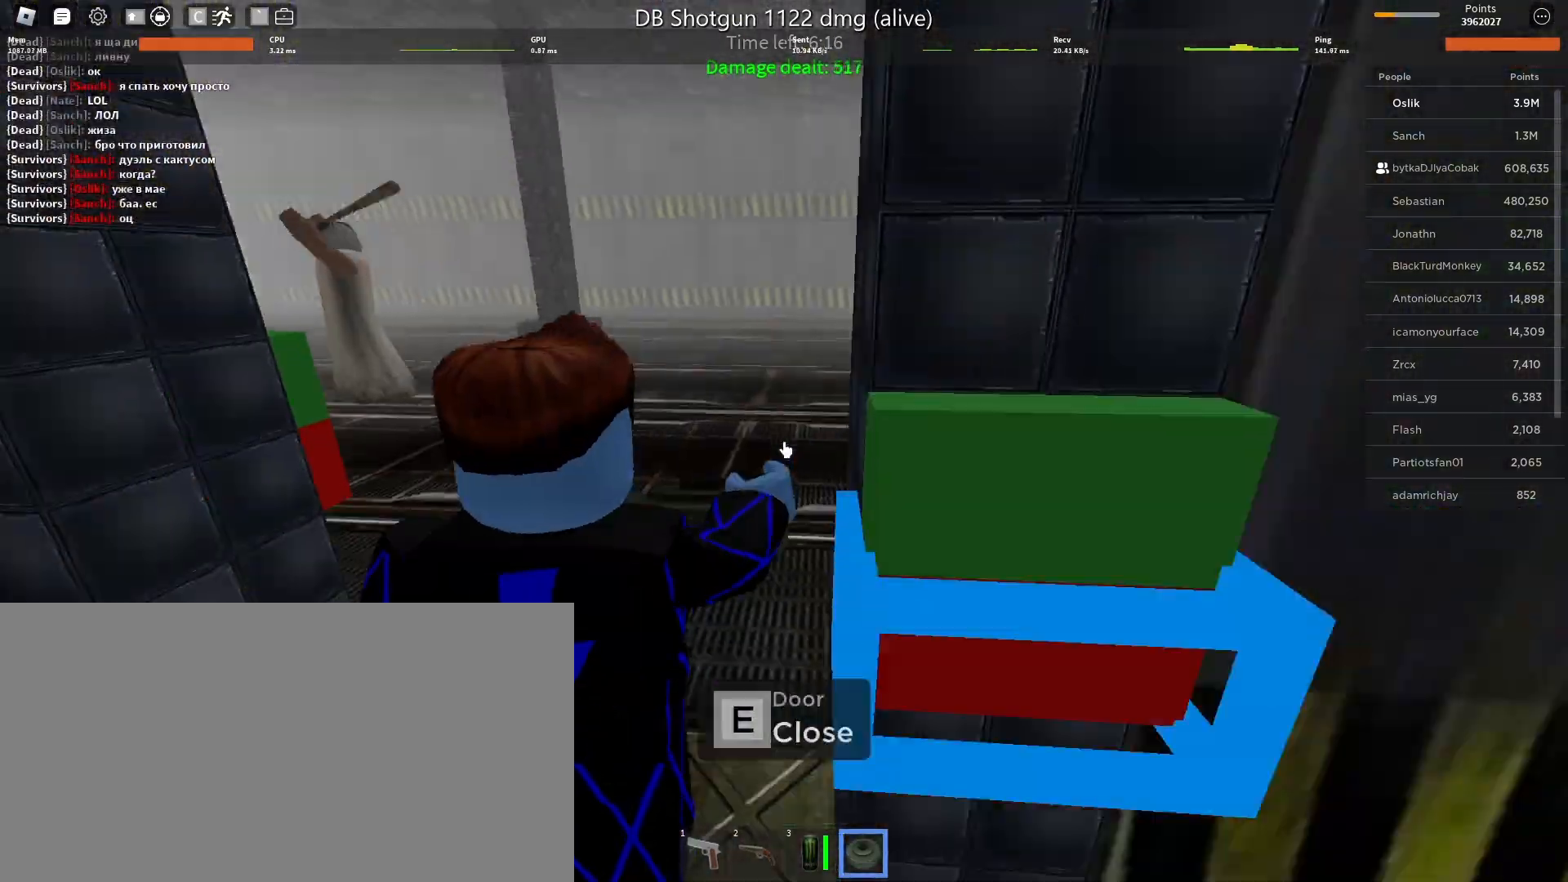
{"keys": ["s"], "mouse": ["left"], "events": [[433, "mouse_left", "down"]]}
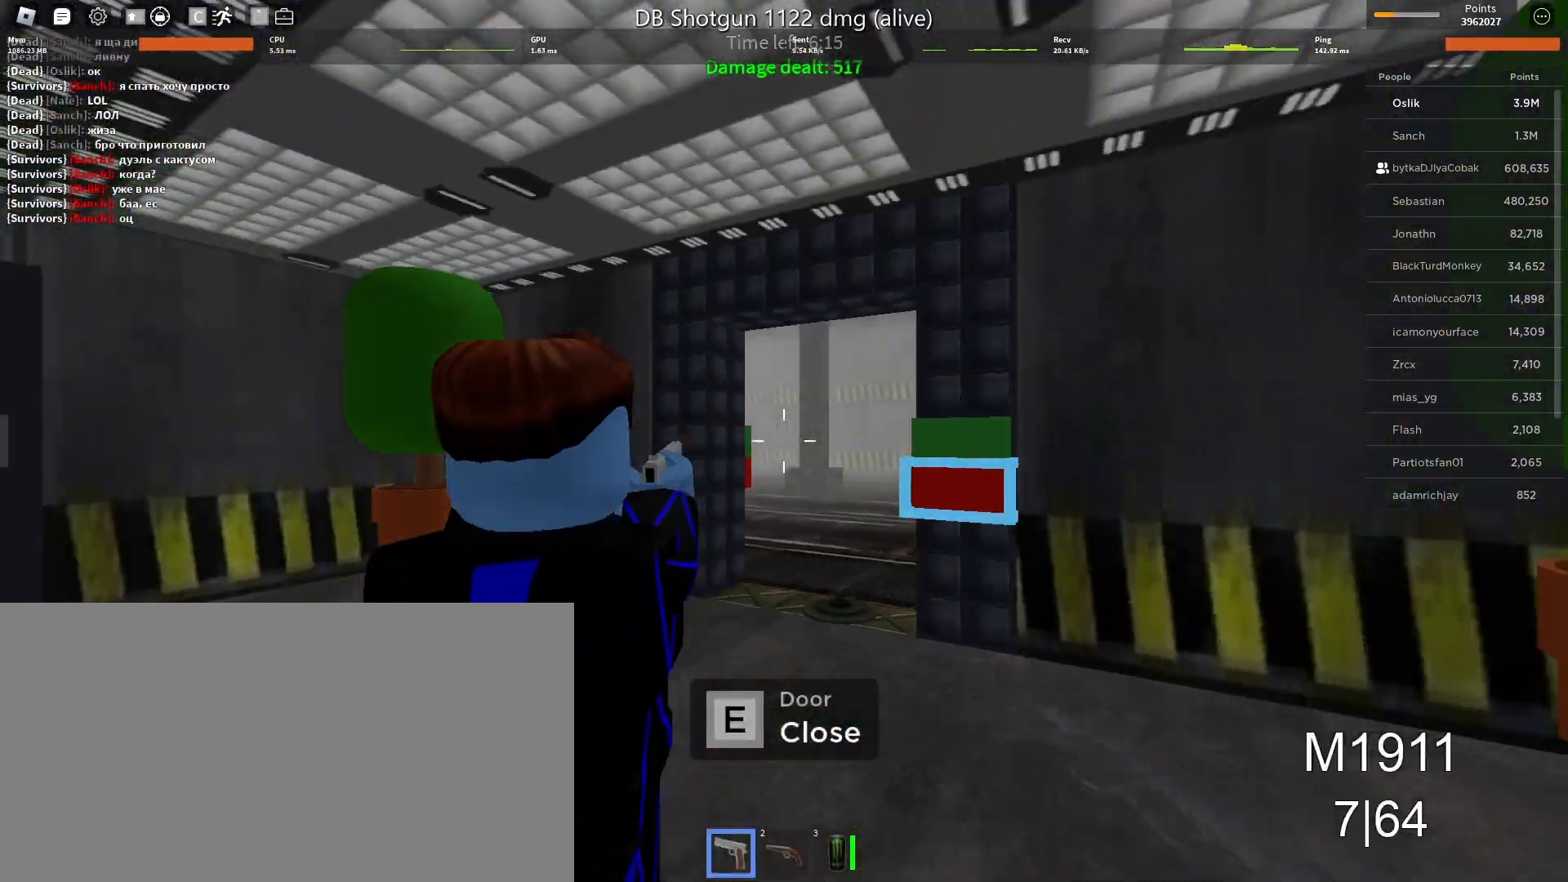
{"keys": ["a", "s"], "mouse": ["left"], "events": [[33, "mouse_left", "up"], [100, "a", "down"], [100, "mouse_left", "down"], [200, "a", "up"], [200, "mouse_left", "up"], [233, "mouse_left", "down"], [367, "mouse_left", "up"], [400, "mouse_left", "down"], [433, "a", "down"]]}
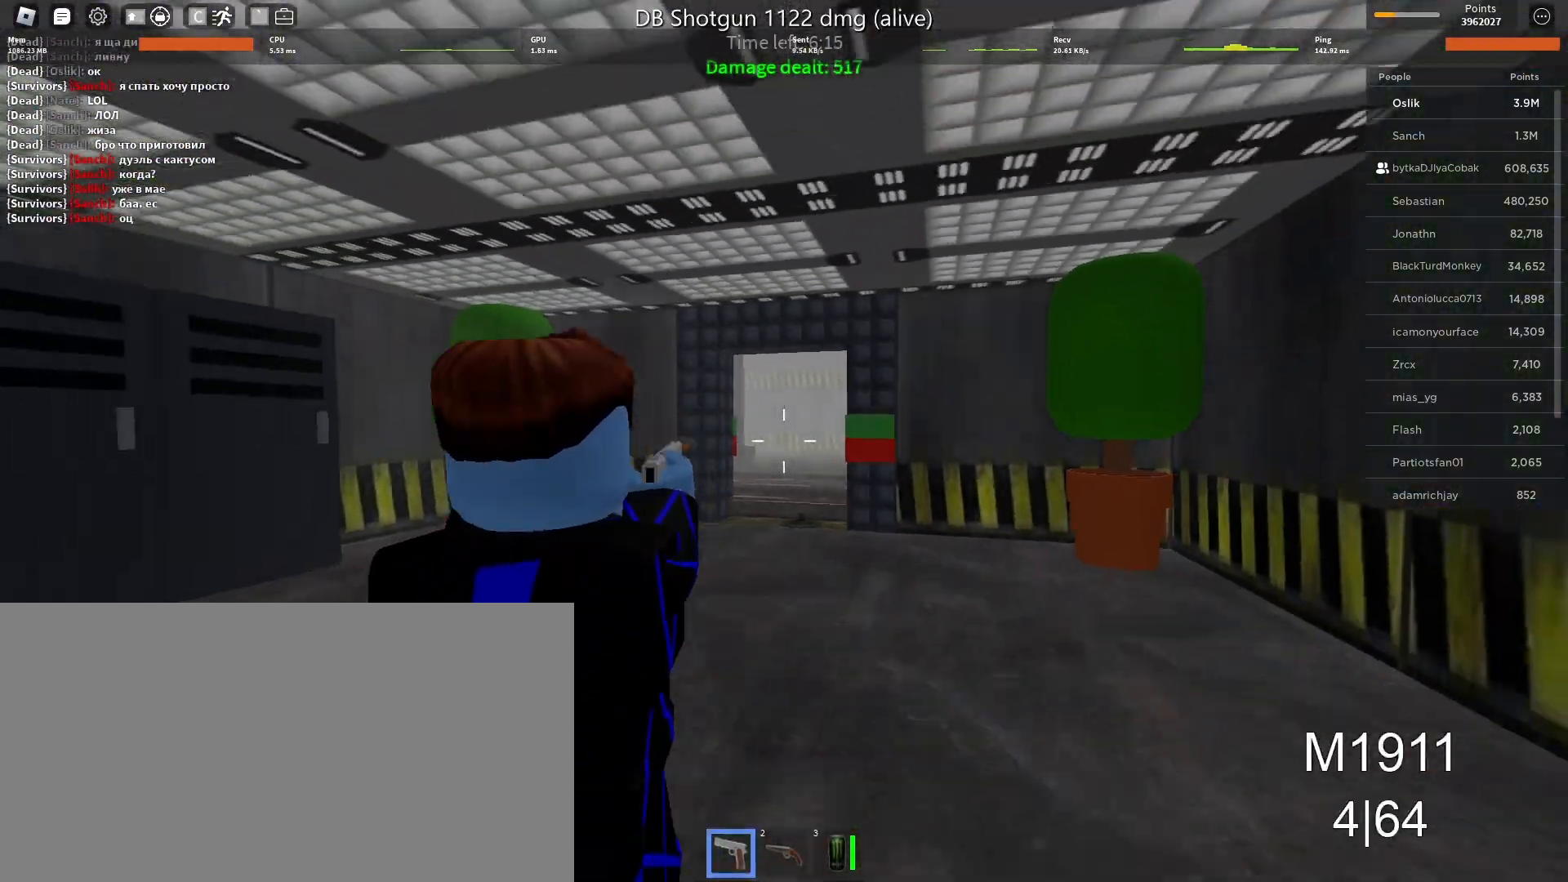
{"keys": ["w"], "mouse": ["left"], "events": [[33, "mouse_left", "up"], [67, "mouse_left", "down"], [167, "a", "up"], [200, "mouse_left", "up"], [233, "s", "up"], [267, "mouse_left", "down"], [300, "w", "down"], [400, "mouse_left", "up"], [467, "mouse_left", "down"]]}
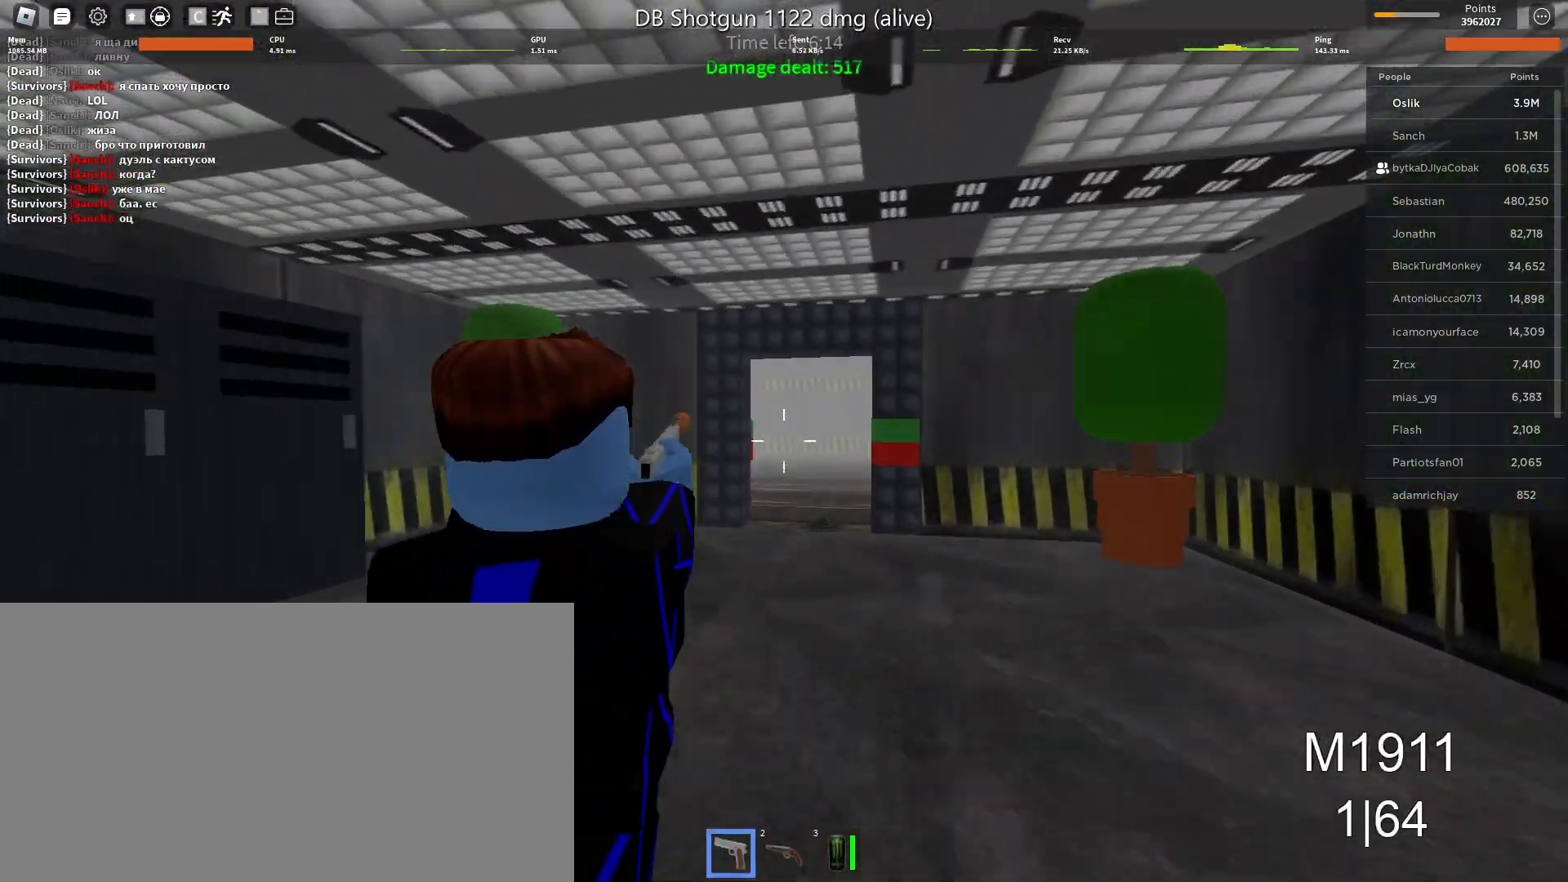
{"keys": [], "mouse": [], "events": [[67, "mouse_left", "up"], [133, "mouse_left", "down"], [233, "mouse_left", "up"], [267, "d", "down"], [467, "d", "up"], [467, "w", "up"]]}
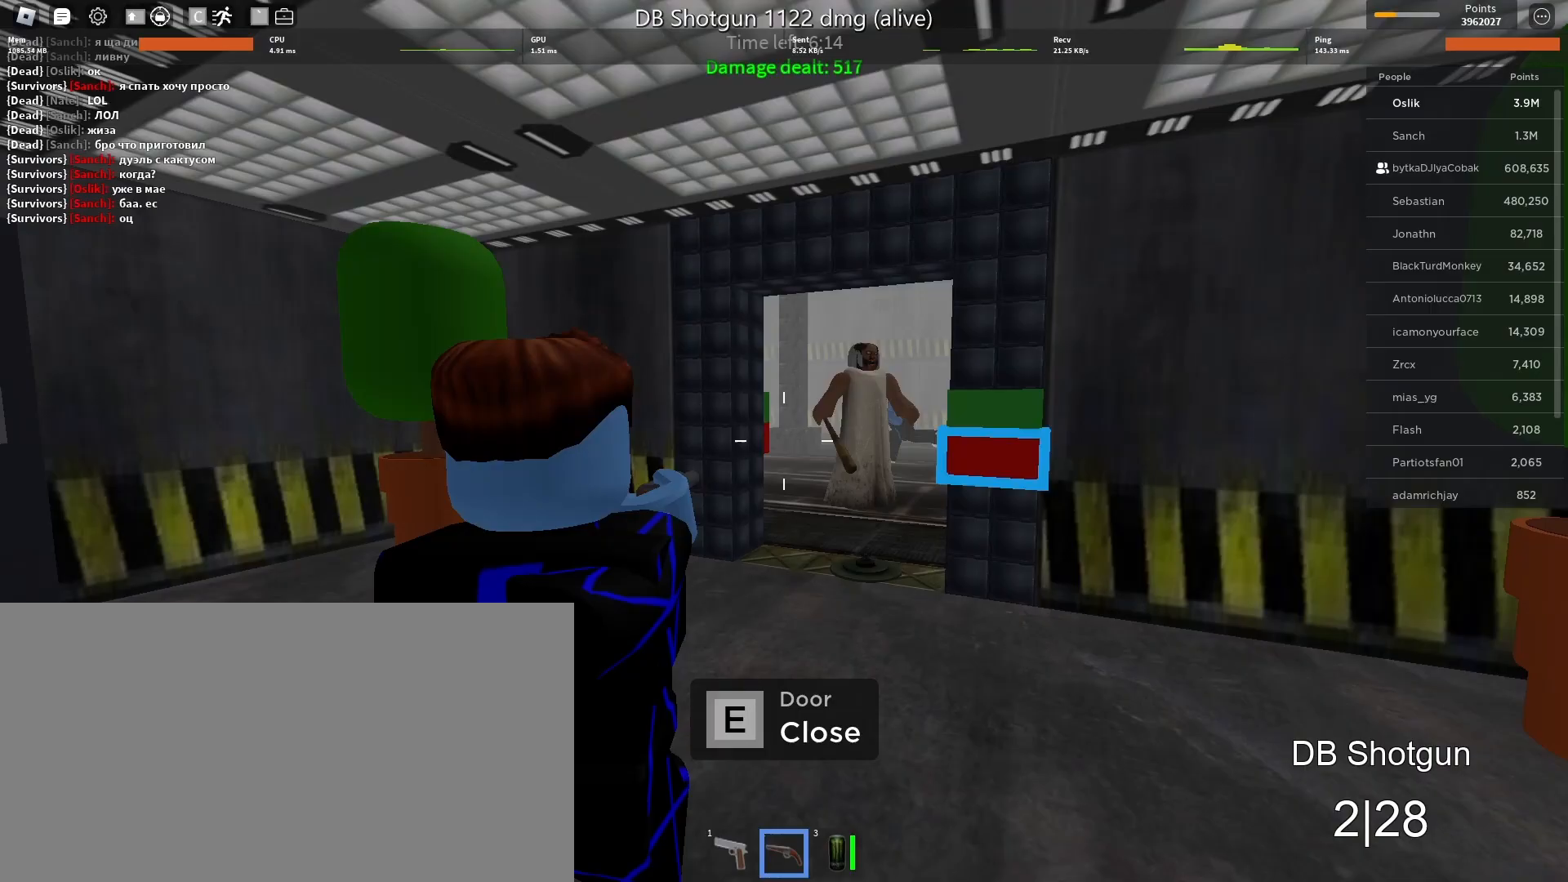
{"keys": ["a", "w"], "mouse": [], "events": [[33, "a", "down"], [200, "w", "down"], [267, "mouse_left", "down"], [267, "w", "up"], [367, "mouse_left", "up"], [433, "w", "down"]]}
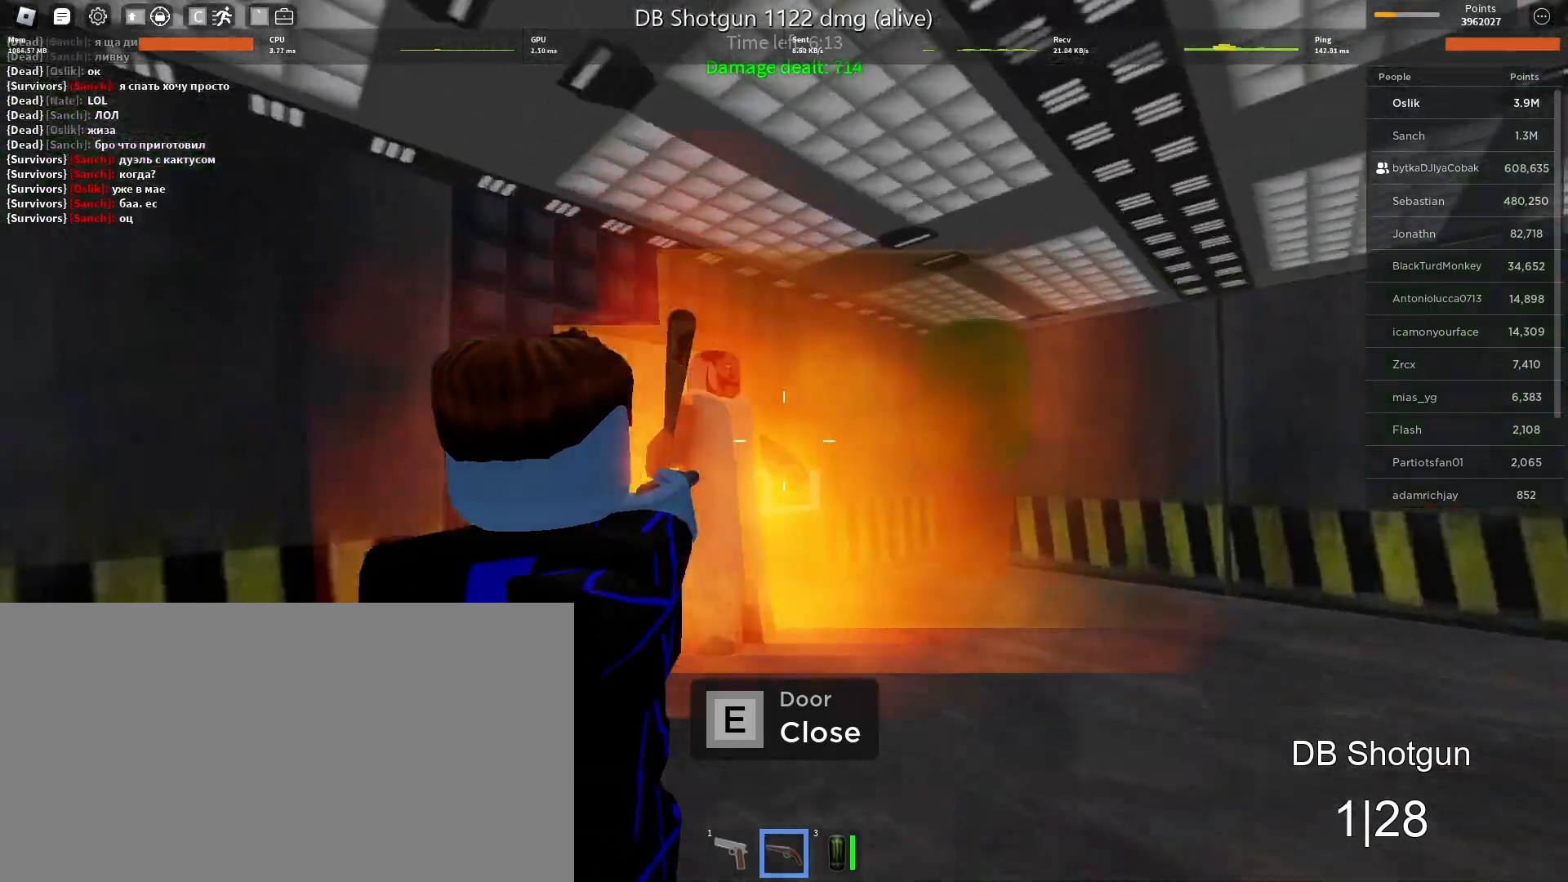
{"keys": ["d"], "mouse": [], "events": [[33, "mouse_left", "down"], [167, "mouse_left", "up"], [167, "r", "down"], [233, "a", "up"], [267, "r", "up"], [367, "d", "down"], [467, "w", "up"]]}
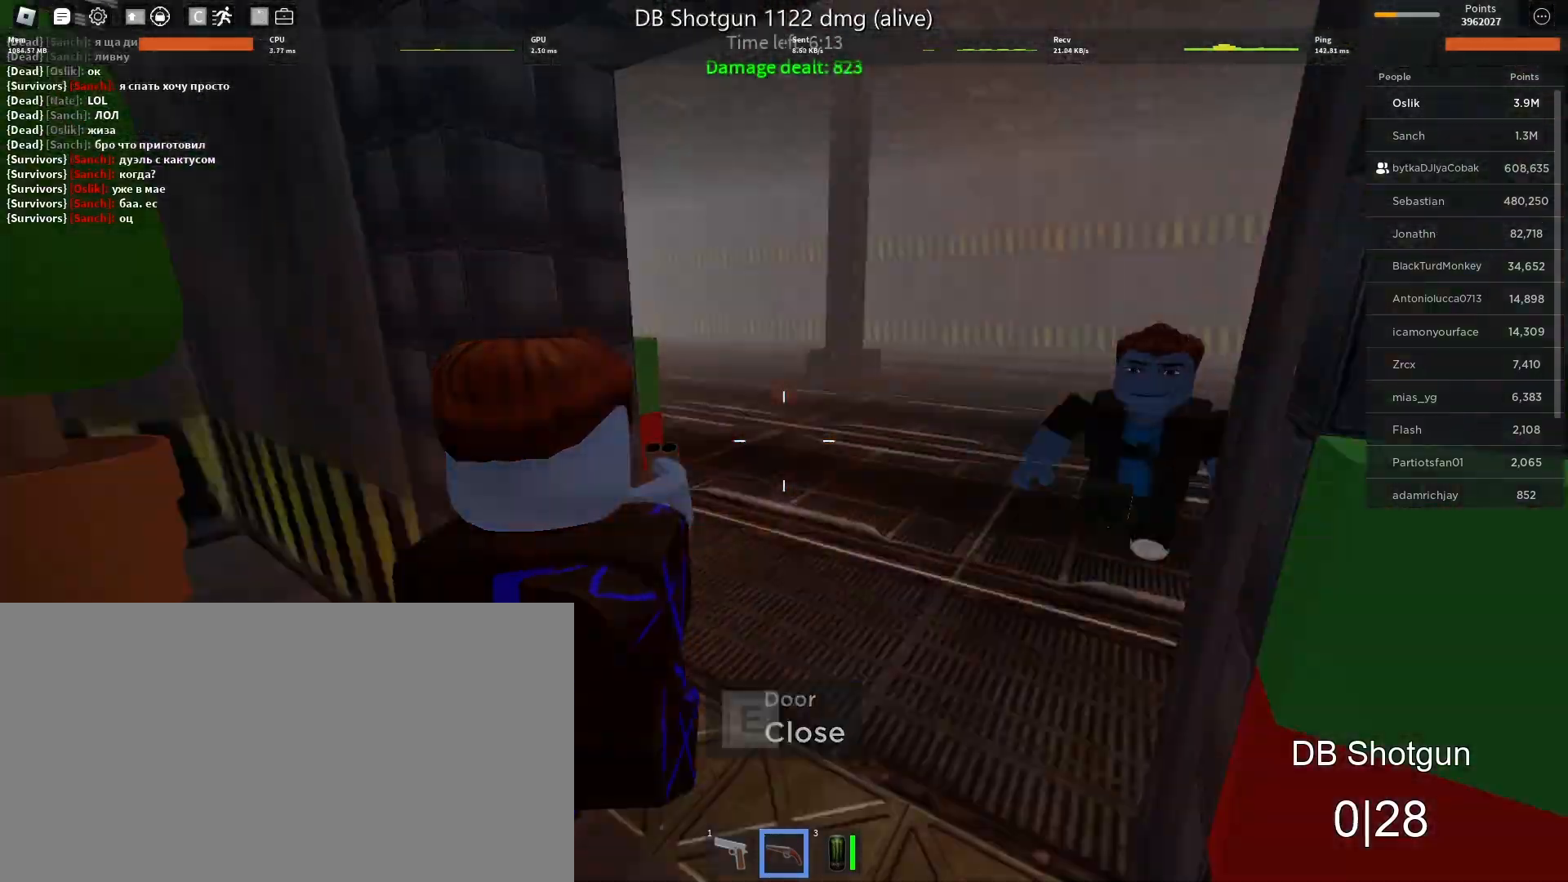
{"keys": ["d", "s"], "mouse": [], "events": [[300, "s", "down"], [300, "space", "down"], [500, "space", "up"]]}
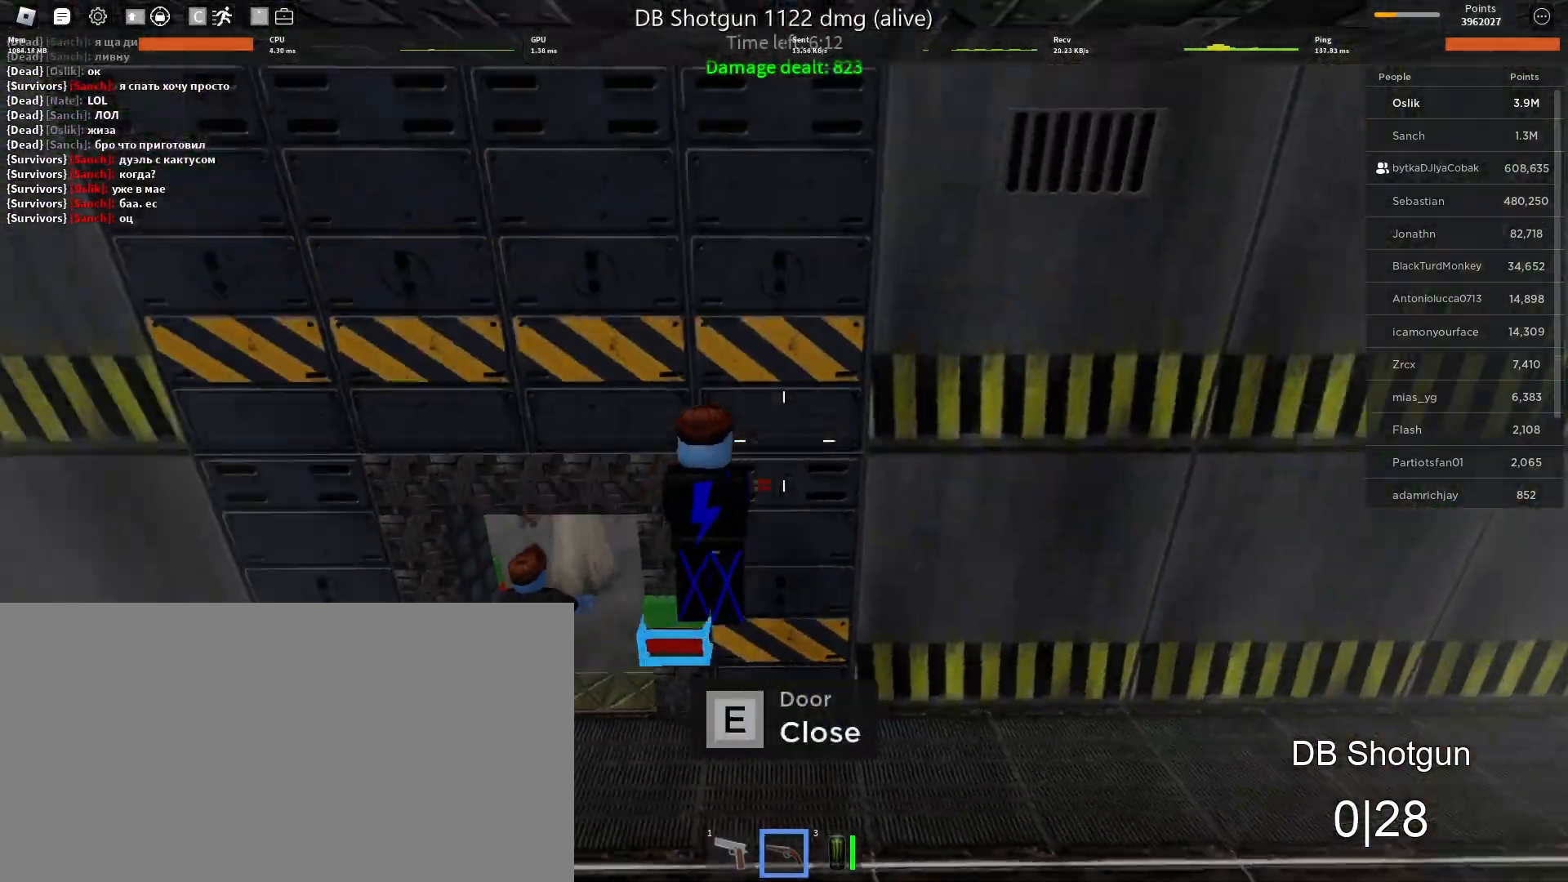
{"keys": ["s"], "mouse": [], "events": [[33, "s", "up"], [133, "s", "down"], [233, "d", "up"], [333, "mouse_left", "down"], [467, "mouse_left", "up"]]}